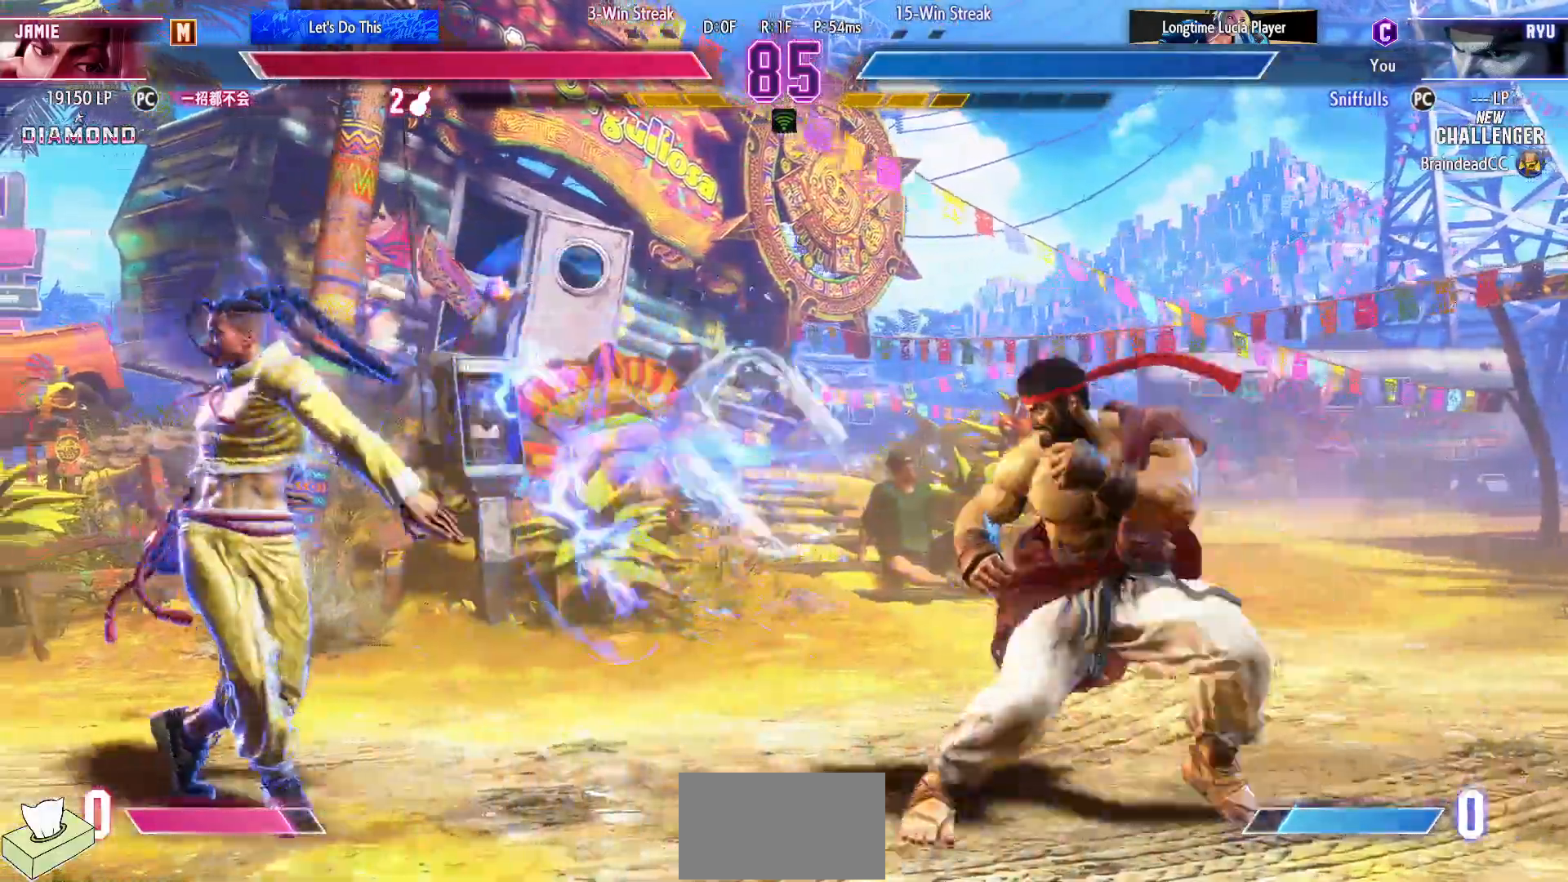
Gameplay with a controller (arcade stick); each line is a JSON object with the inputs held at the frame after it. "events" lists button and stick changes between this image and that frame as [ms after this image, input, new state], when the widget could be followed in between. Not read: L3 R3.
{"buttons": ["DPAD_LEFT"], "events": [[217, "DPAD_LEFT", "up"], [250, "DPAD_RIGHT", "down"], [450, "DPAD_RIGHT", "up"], [467, "DPAD_LEFT", "down"]]}
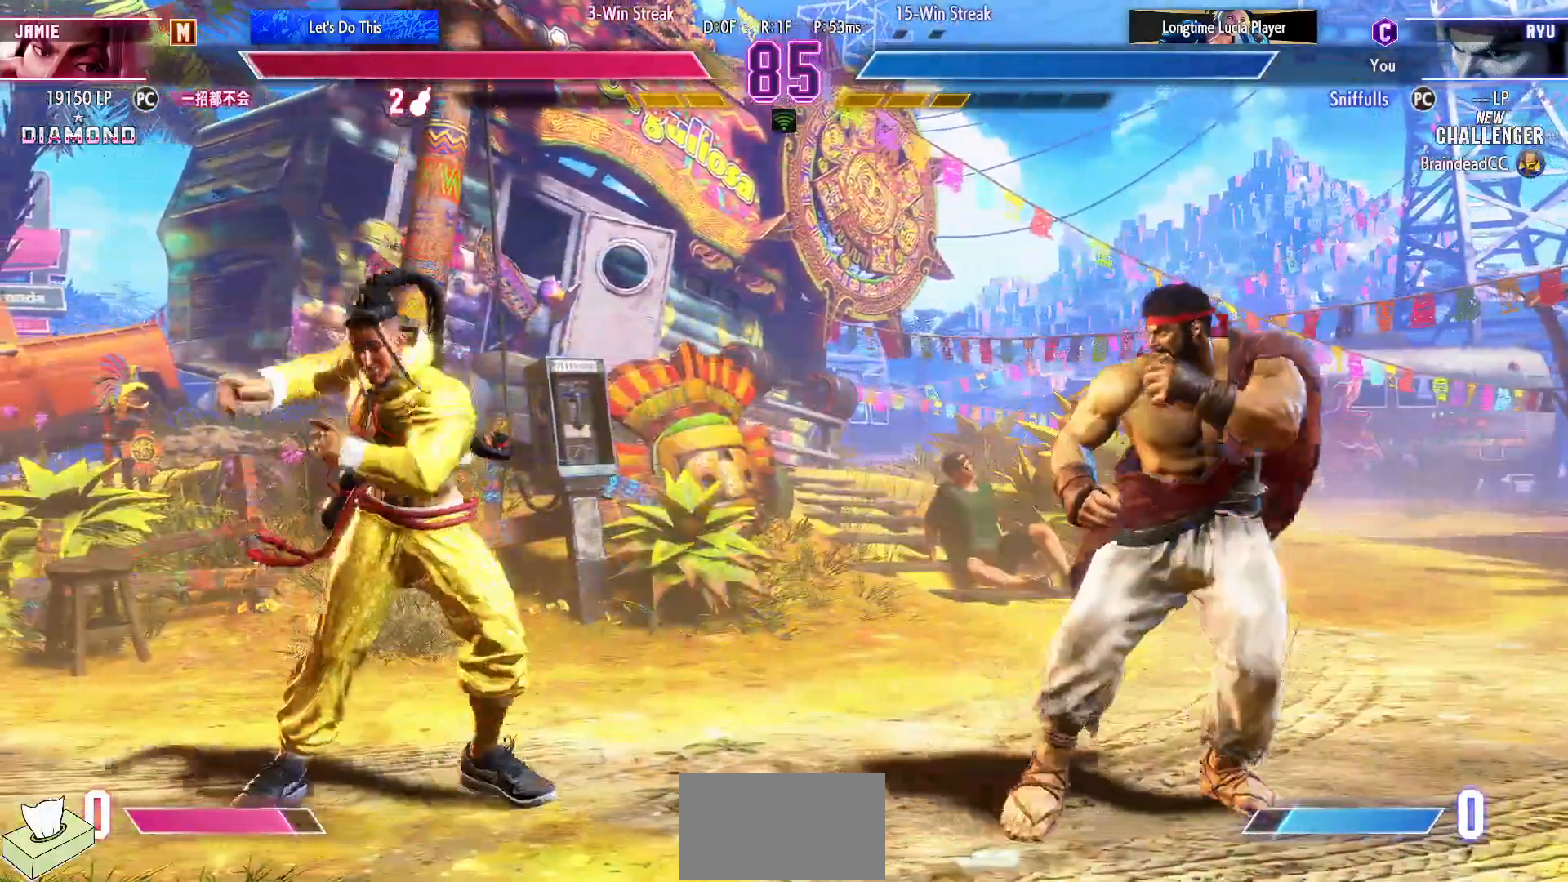
{"buttons": ["DPAD_DOWN", "DPAD_RIGHT"], "events": [[183, "DPAD_LEFT", "up"], [200, "DPAD_DOWN", "down"], [217, "DPAD_RIGHT", "down"]]}
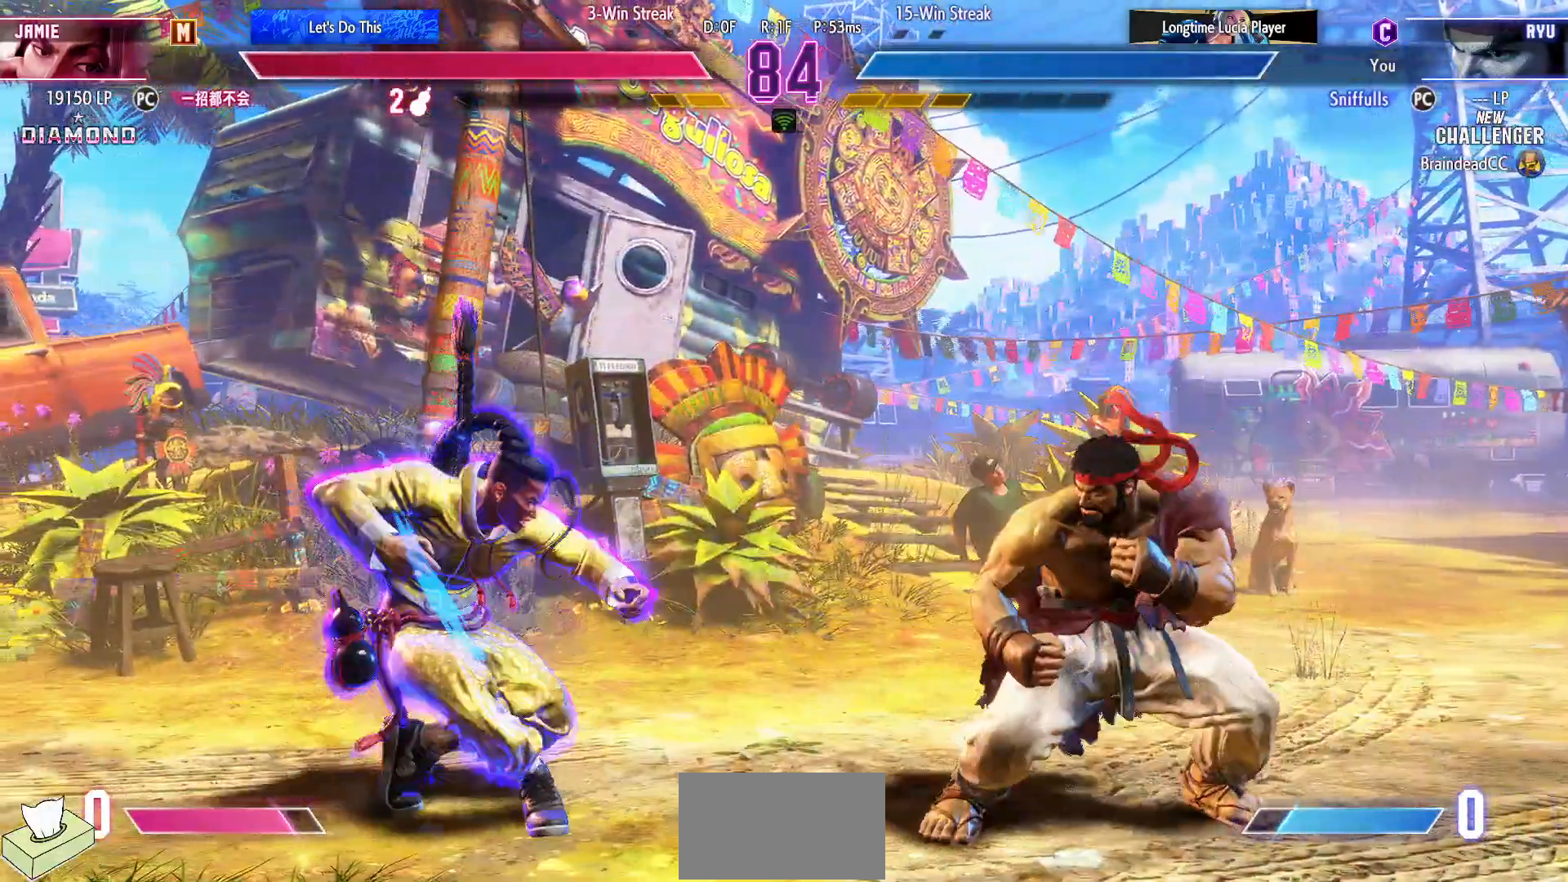
{"buttons": ["DPAD_LEFT"], "events": [[467, "DPAD_RIGHT", "up"], [483, "DPAD_DOWN", "up"], [500, "DPAD_LEFT", "down"]]}
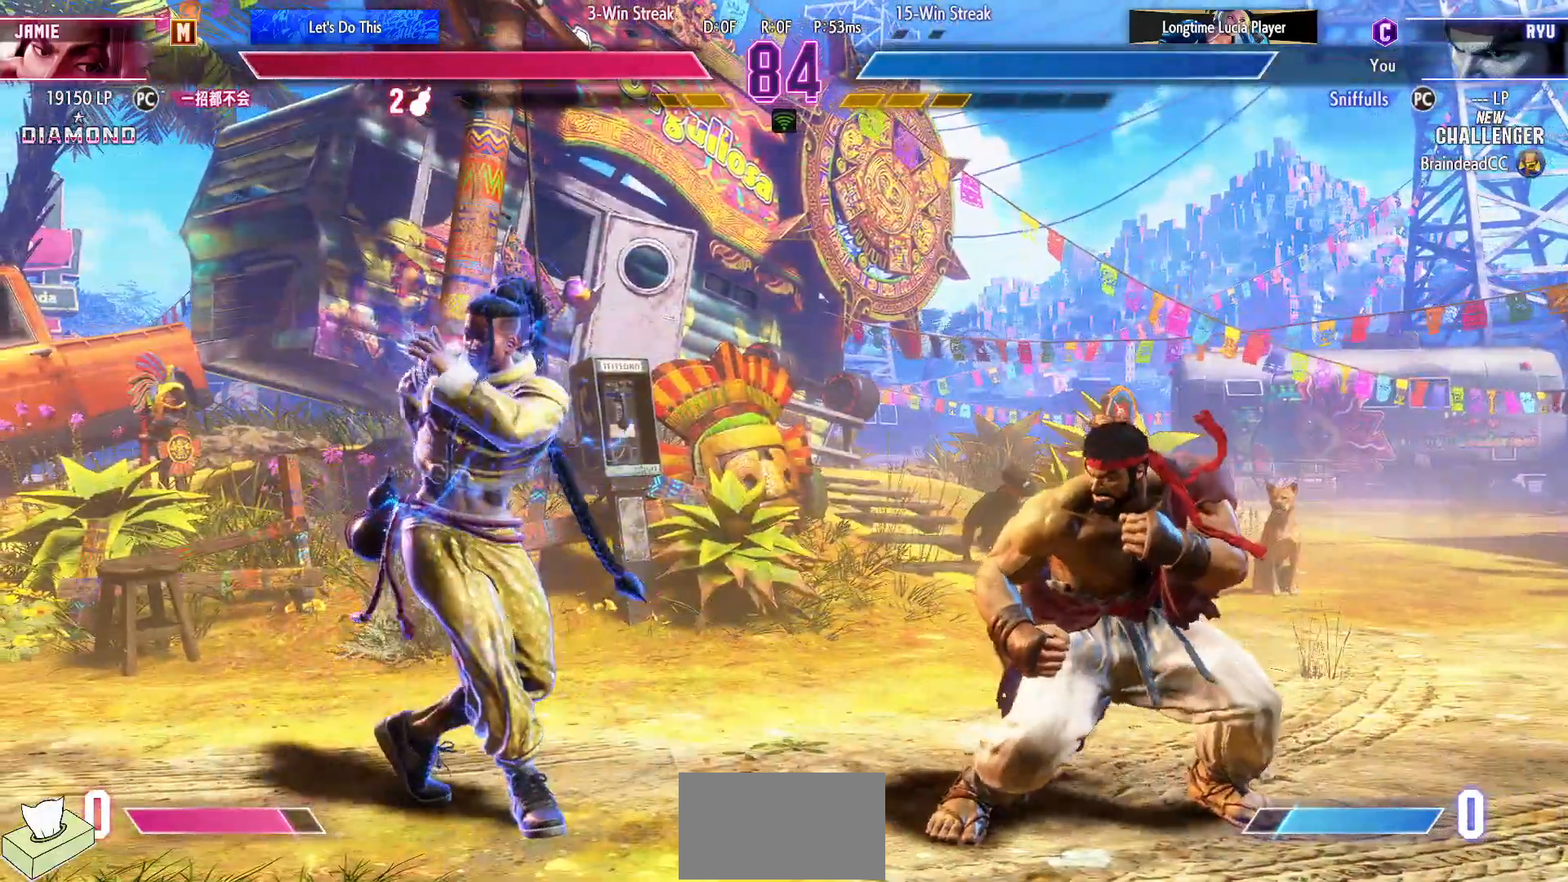
{"buttons": ["TRIANGLE"], "events": [[183, "DPAD_DOWN", "down"], [183, "DPAD_LEFT", "up"], [217, "CIRCLE", "down"], [217, "DPAD_RIGHT", "down"], [333, "CIRCLE", "up"], [350, "DPAD_RIGHT", "up"], [367, "DPAD_LEFT", "down"], [383, "DPAD_DOWN", "up"], [467, "DPAD_LEFT", "up"], [467, "TRIANGLE", "down"]]}
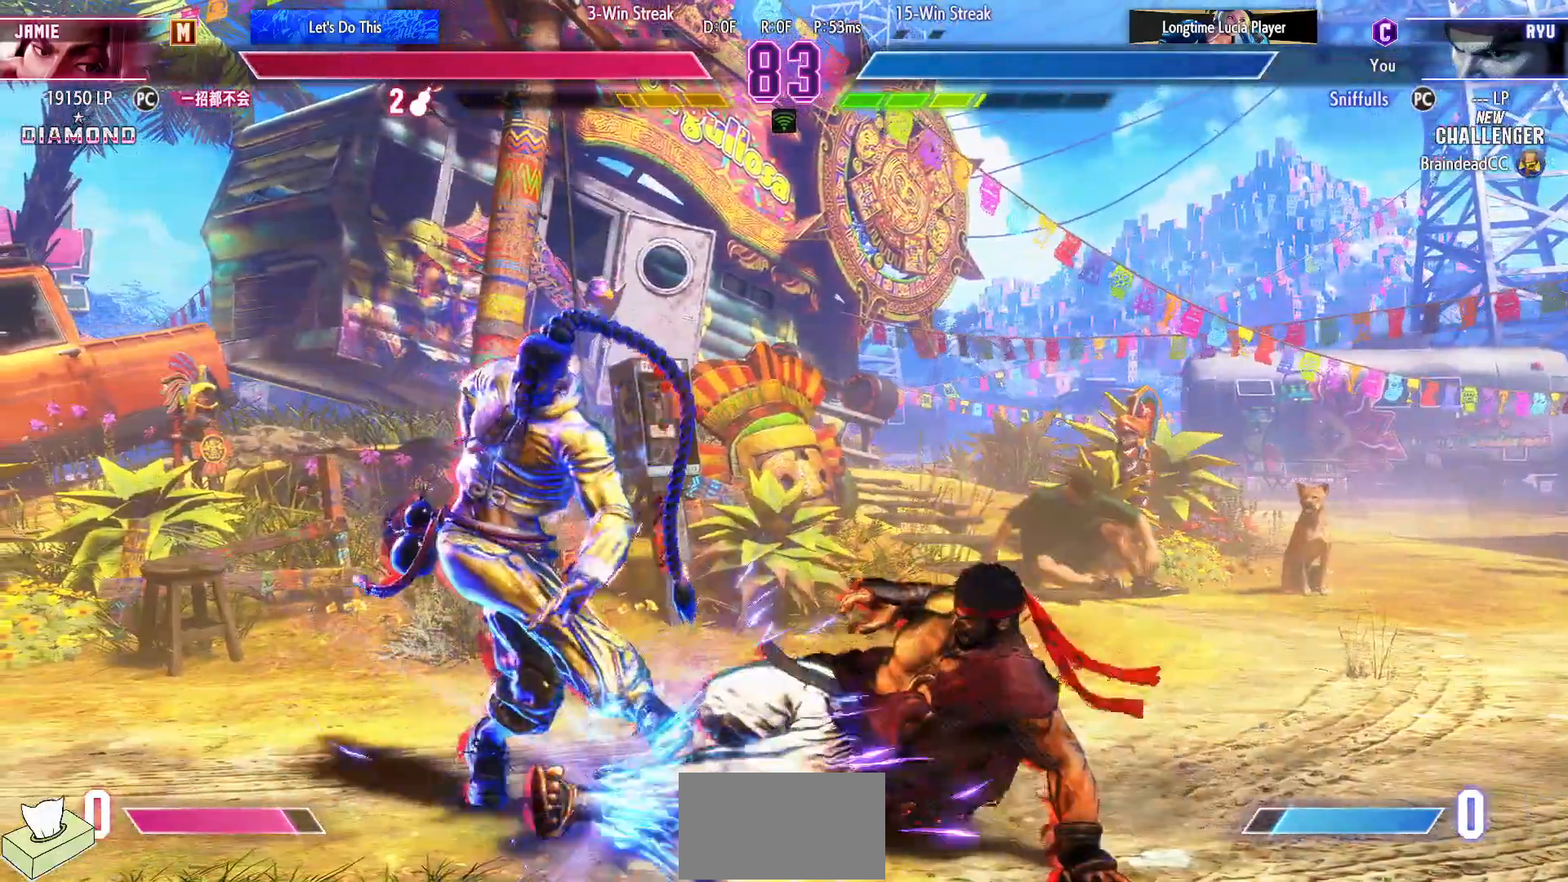
{"buttons": ["DPAD_DOWN", "DPAD_RIGHT"], "events": [[33, "TRIANGLE", "up"], [150, "DPAD_RIGHT", "down"], [167, "DPAD_DOWN", "down"]]}
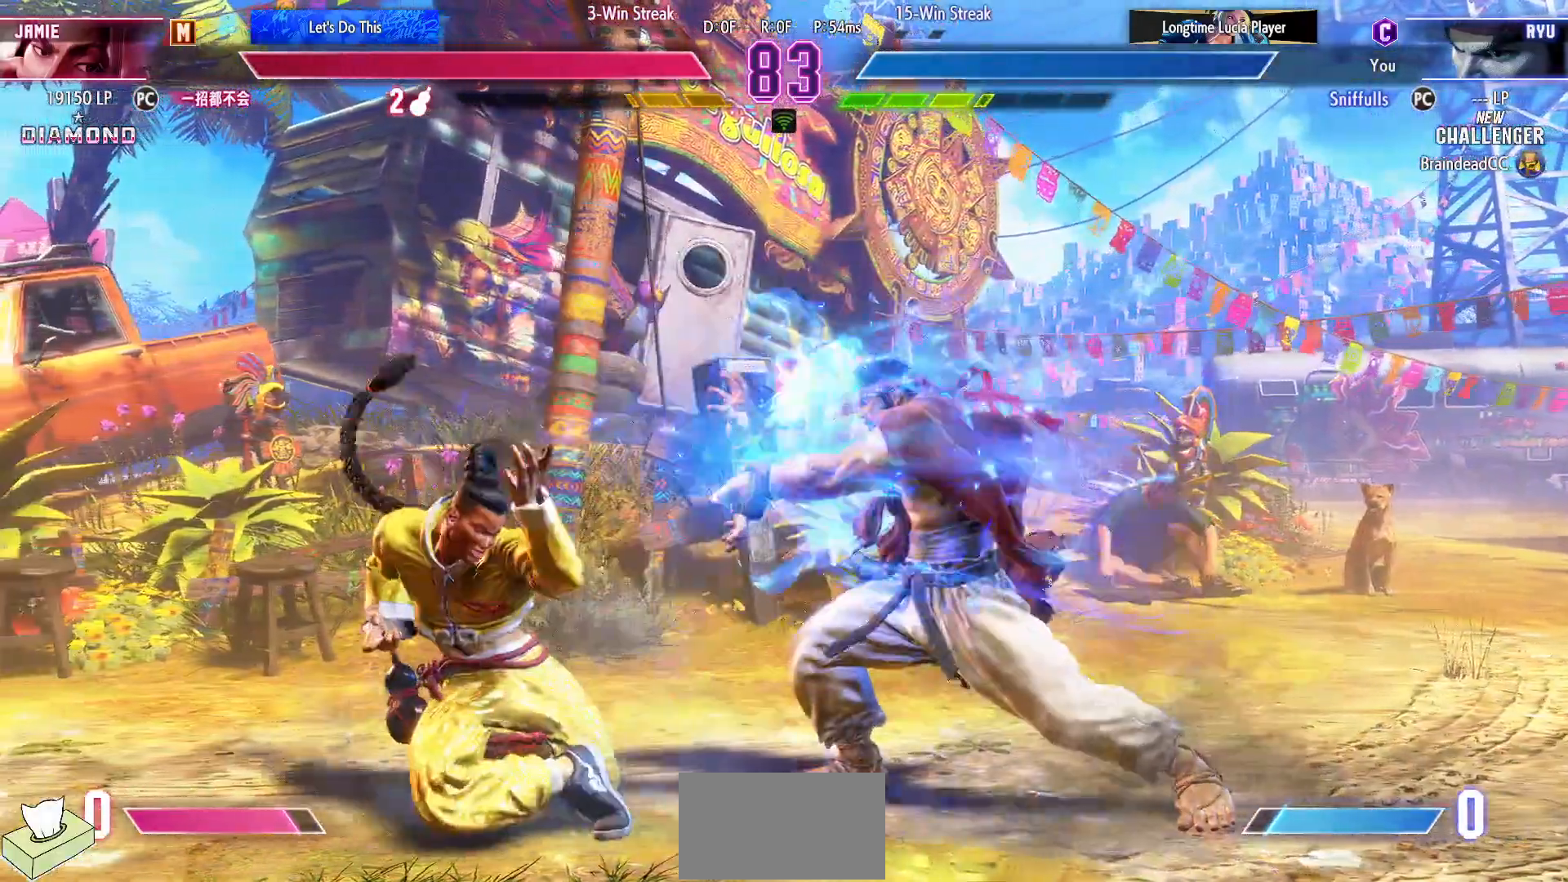
{"buttons": ["DPAD_DOWN", "DPAD_RIGHT"], "events": []}
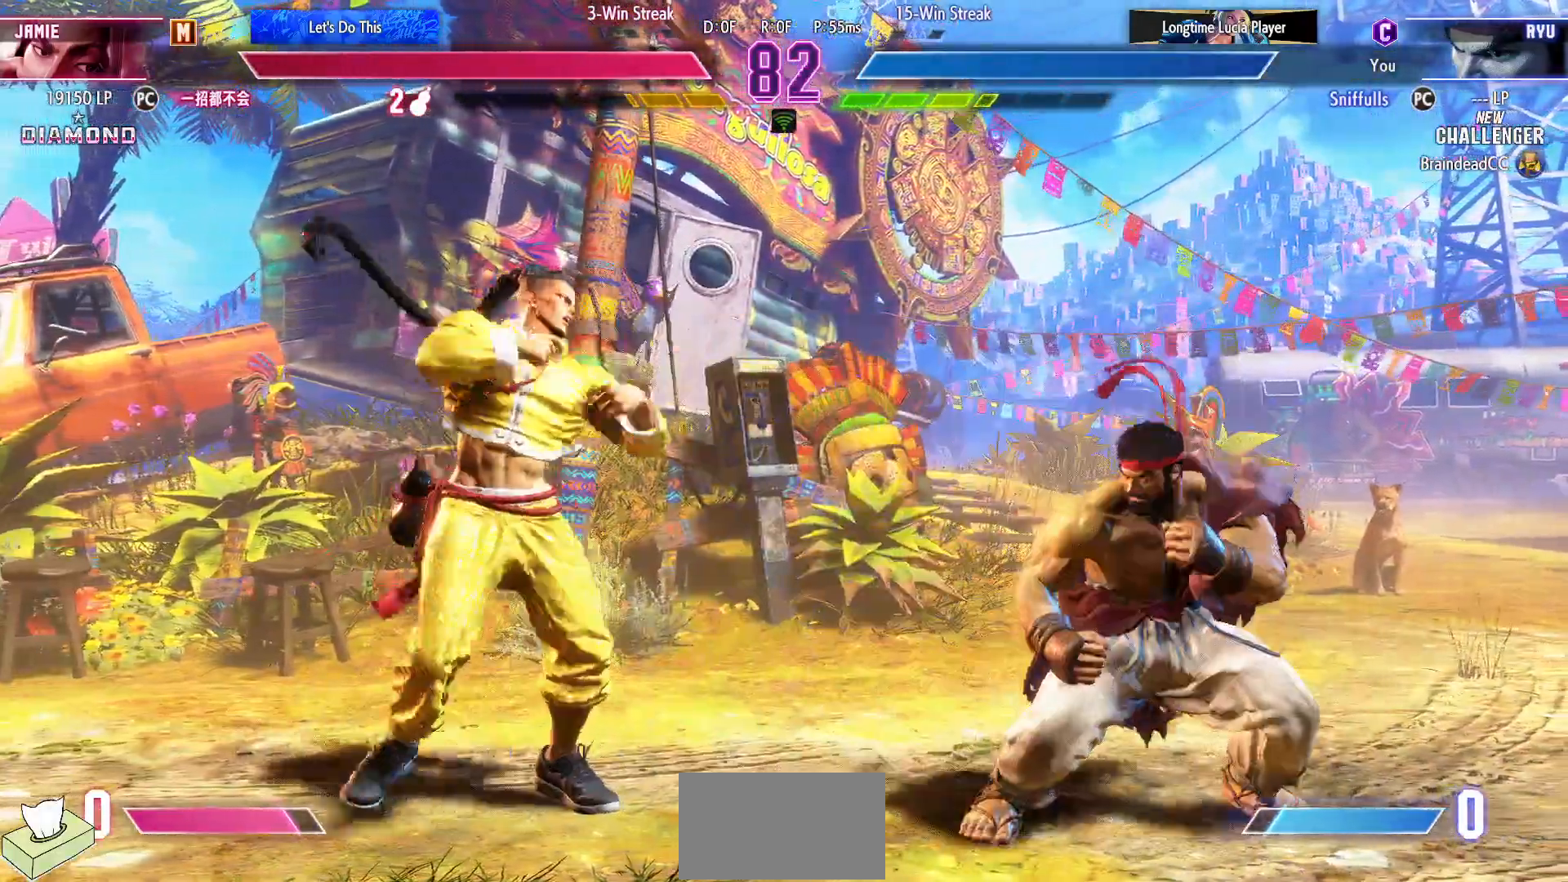
{"buttons": ["DPAD_DOWN", "DPAD_LEFT"], "events": [[483, "DPAD_RIGHT", "up"], [500, "DPAD_LEFT", "down"]]}
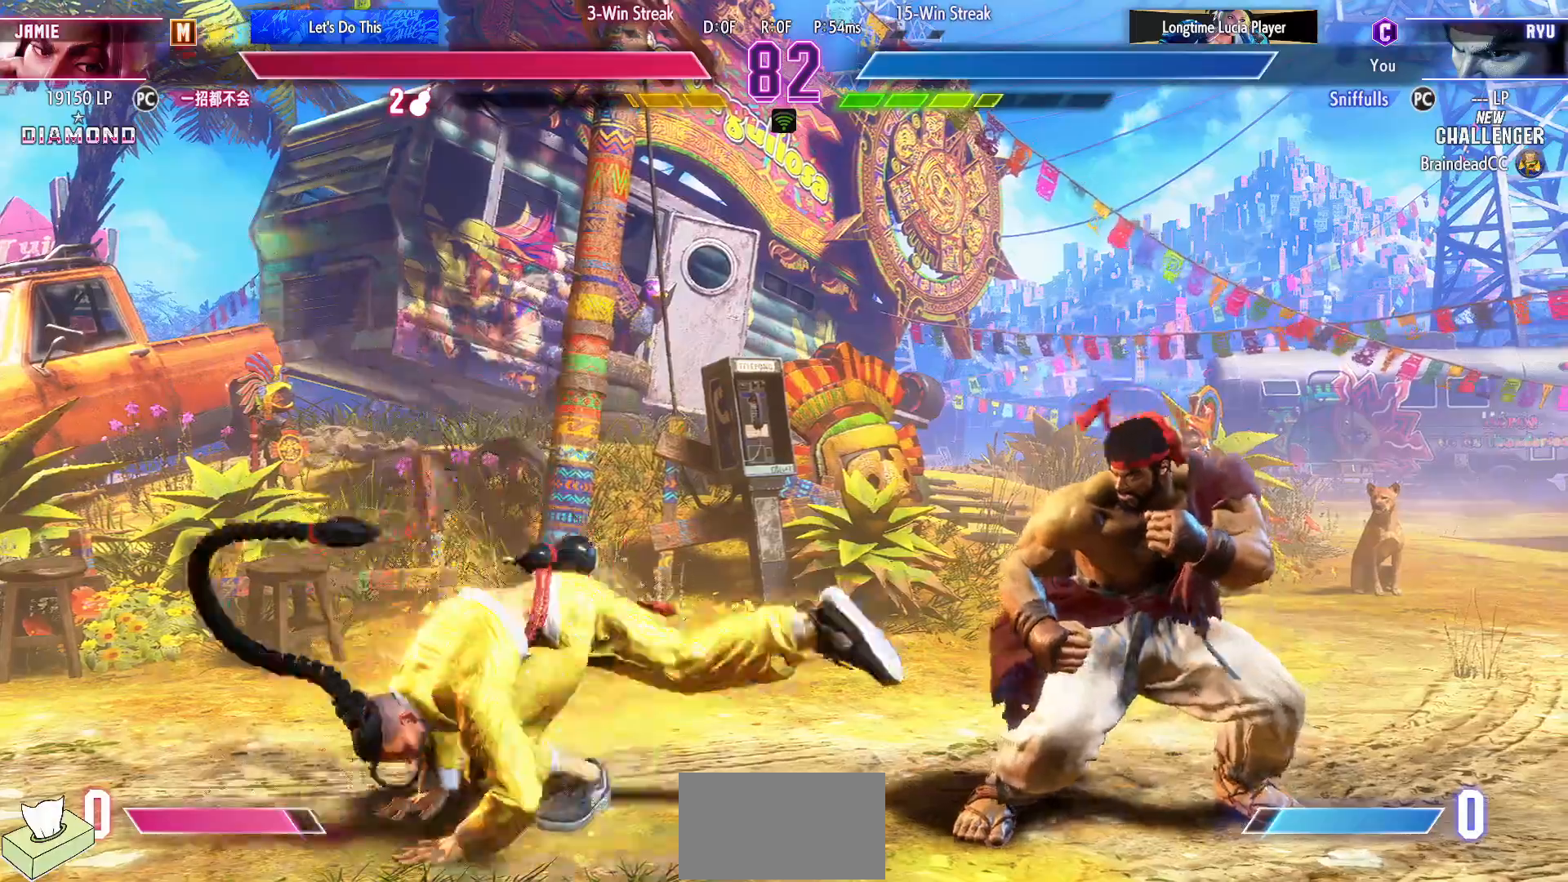
{"buttons": ["DPAD_LEFT"], "events": [[50, "DPAD_DOWN", "up"]]}
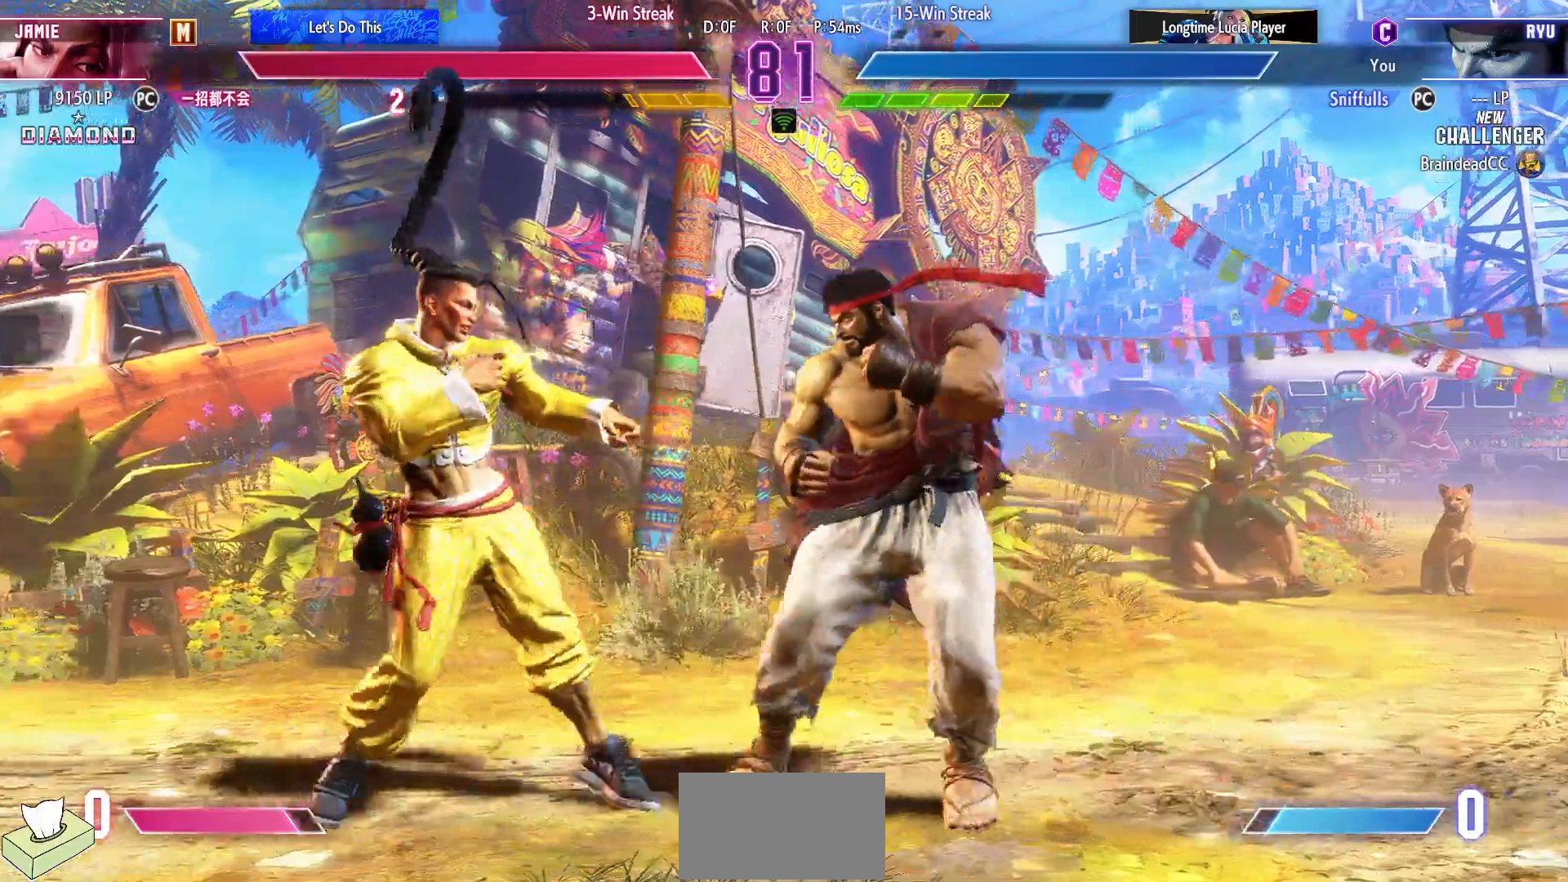
{"buttons": ["DPAD_DOWN", "DPAD_RIGHT"], "events": [[117, "DPAD_DOWN", "down"], [117, "DPAD_LEFT", "up"], [133, "DPAD_RIGHT", "down"]]}
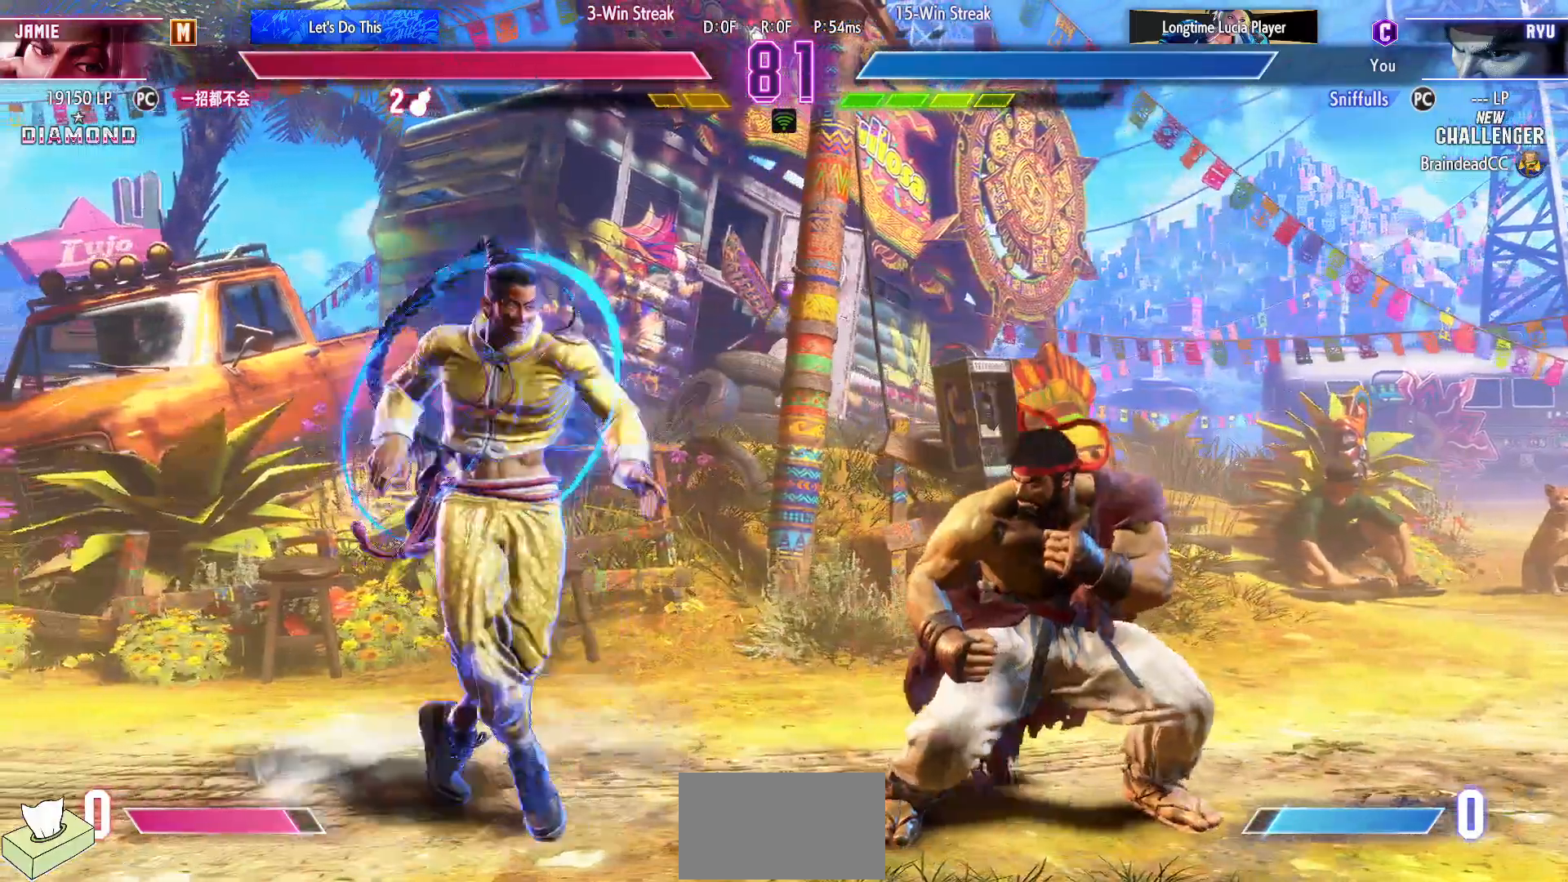
{"buttons": ["DPAD_DOWN", "DPAD_RIGHT"], "events": [[217, "CIRCLE", "down"], [350, "CIRCLE", "up"]]}
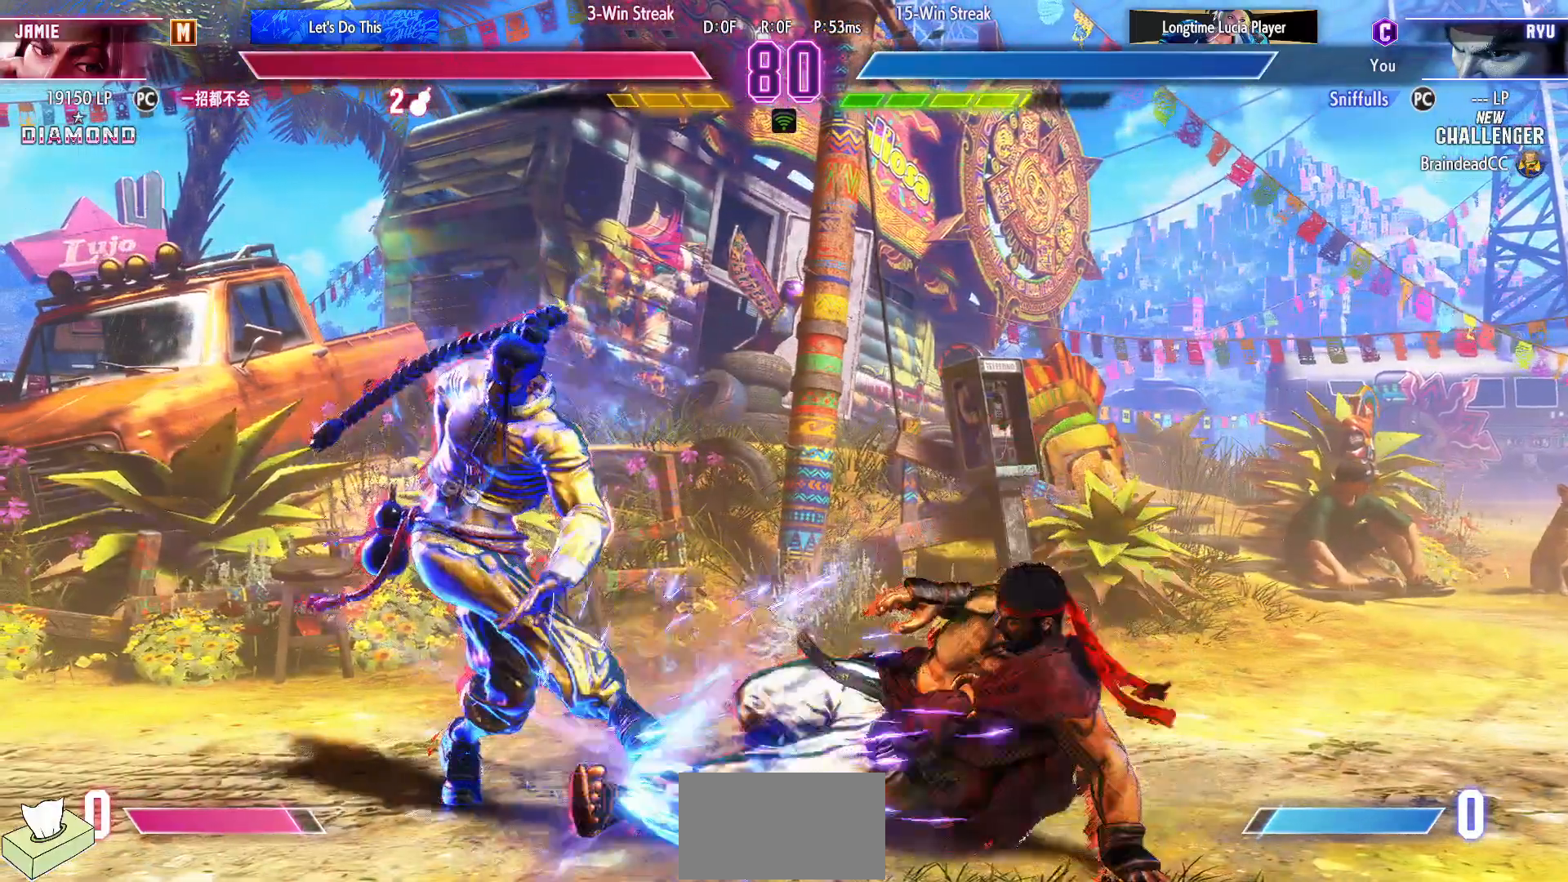
{"buttons": ["DPAD_DOWN", "DPAD_RIGHT"], "events": []}
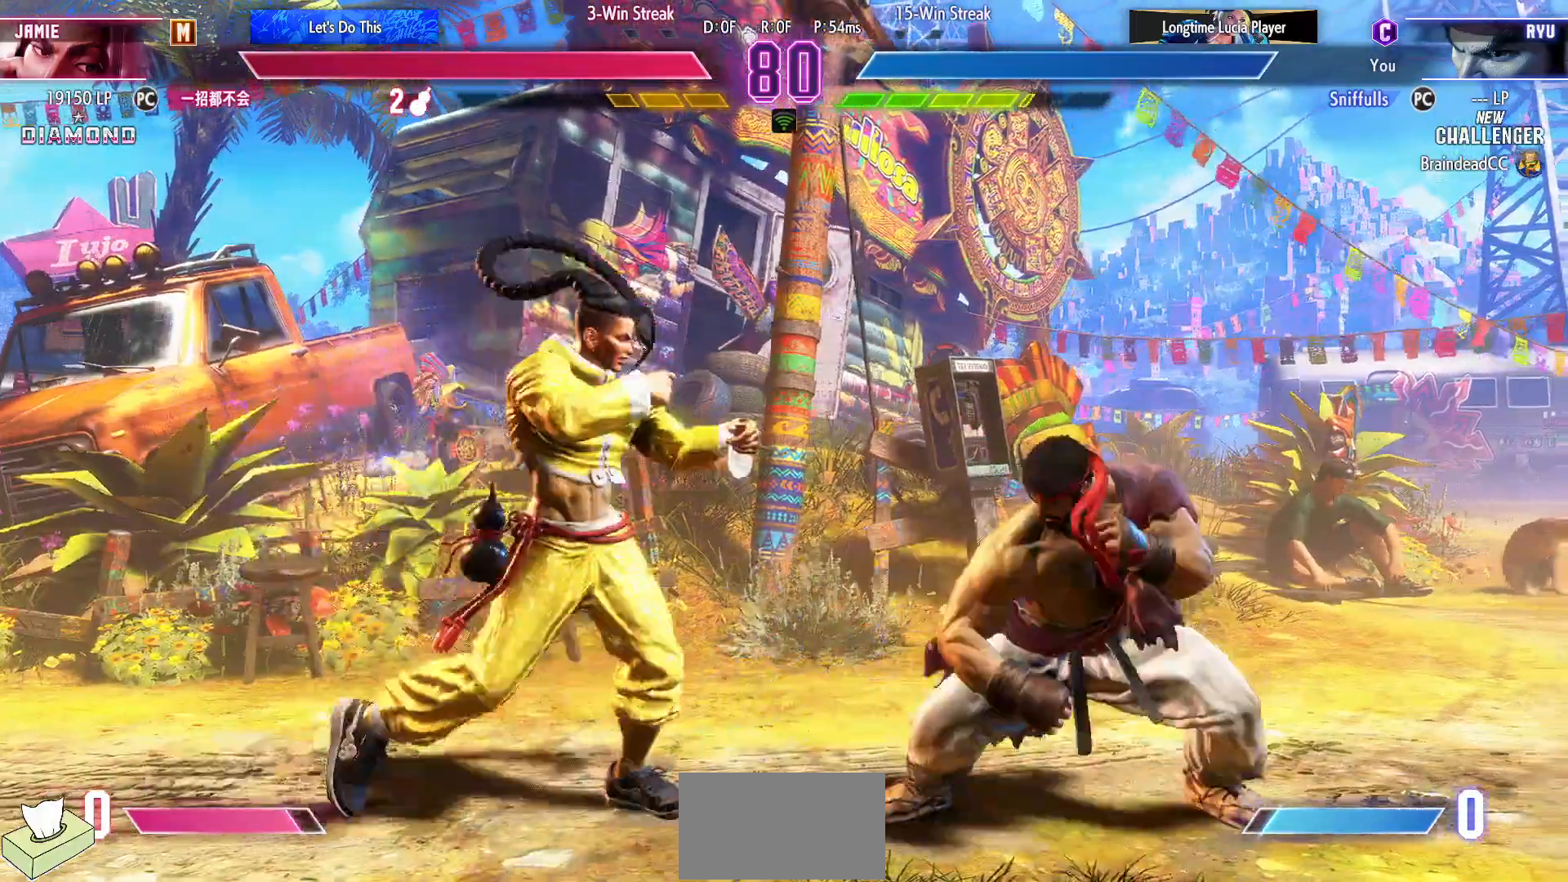
{"buttons": ["DPAD_LEFT"], "events": [[433, "DPAD_DOWN", "up"], [433, "DPAD_RIGHT", "up"], [450, "DPAD_LEFT", "down"]]}
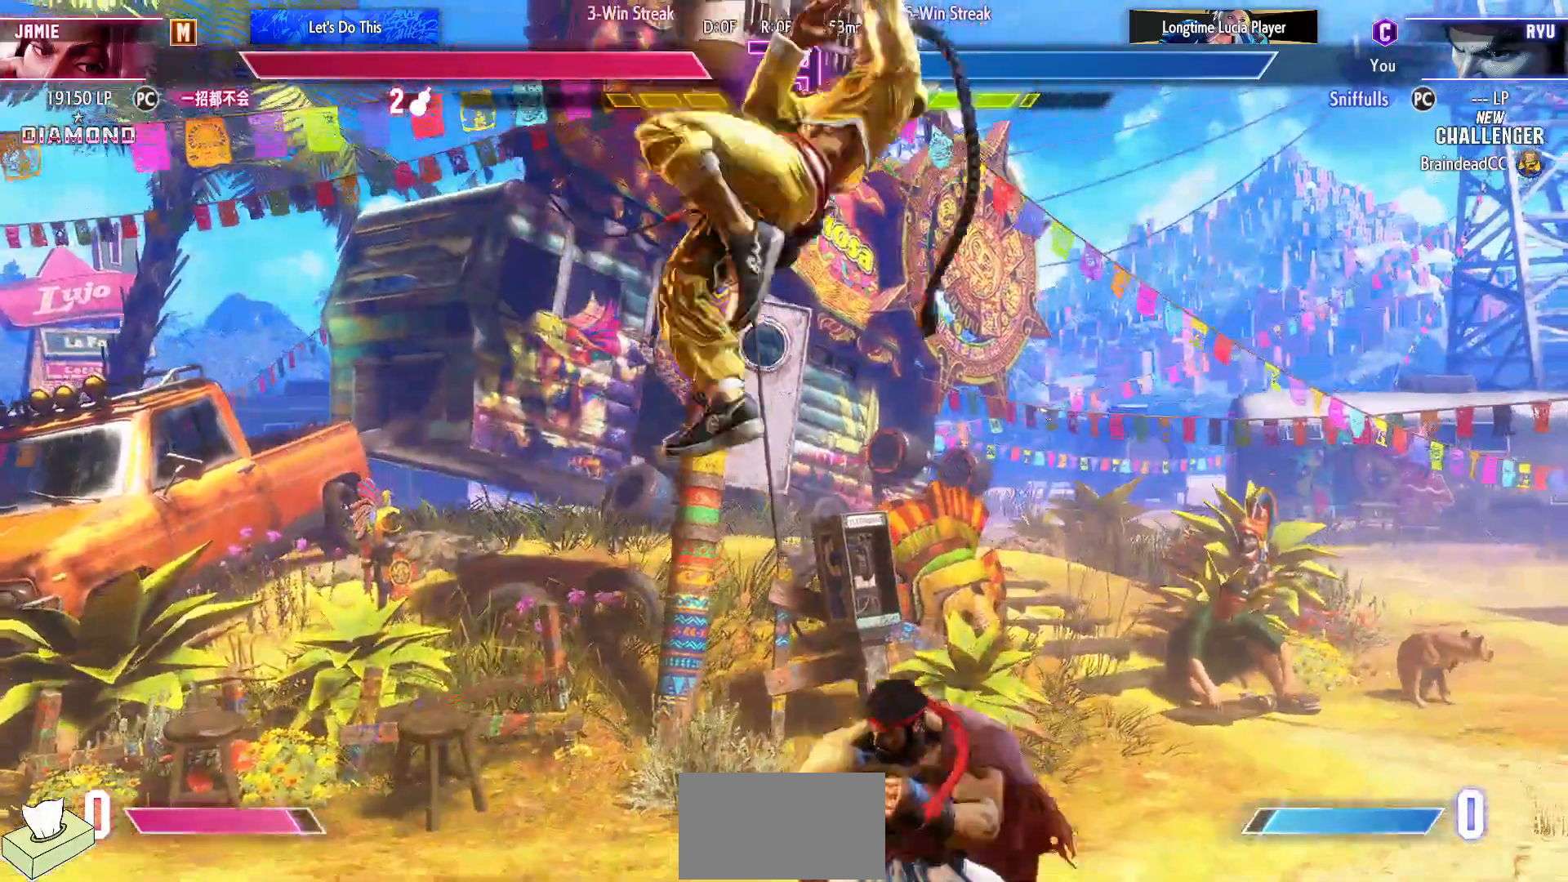
{"buttons": [], "events": [[167, "SQUARE", "down"], [283, "SQUARE", "up"], [417, "DPAD_LEFT", "up"]]}
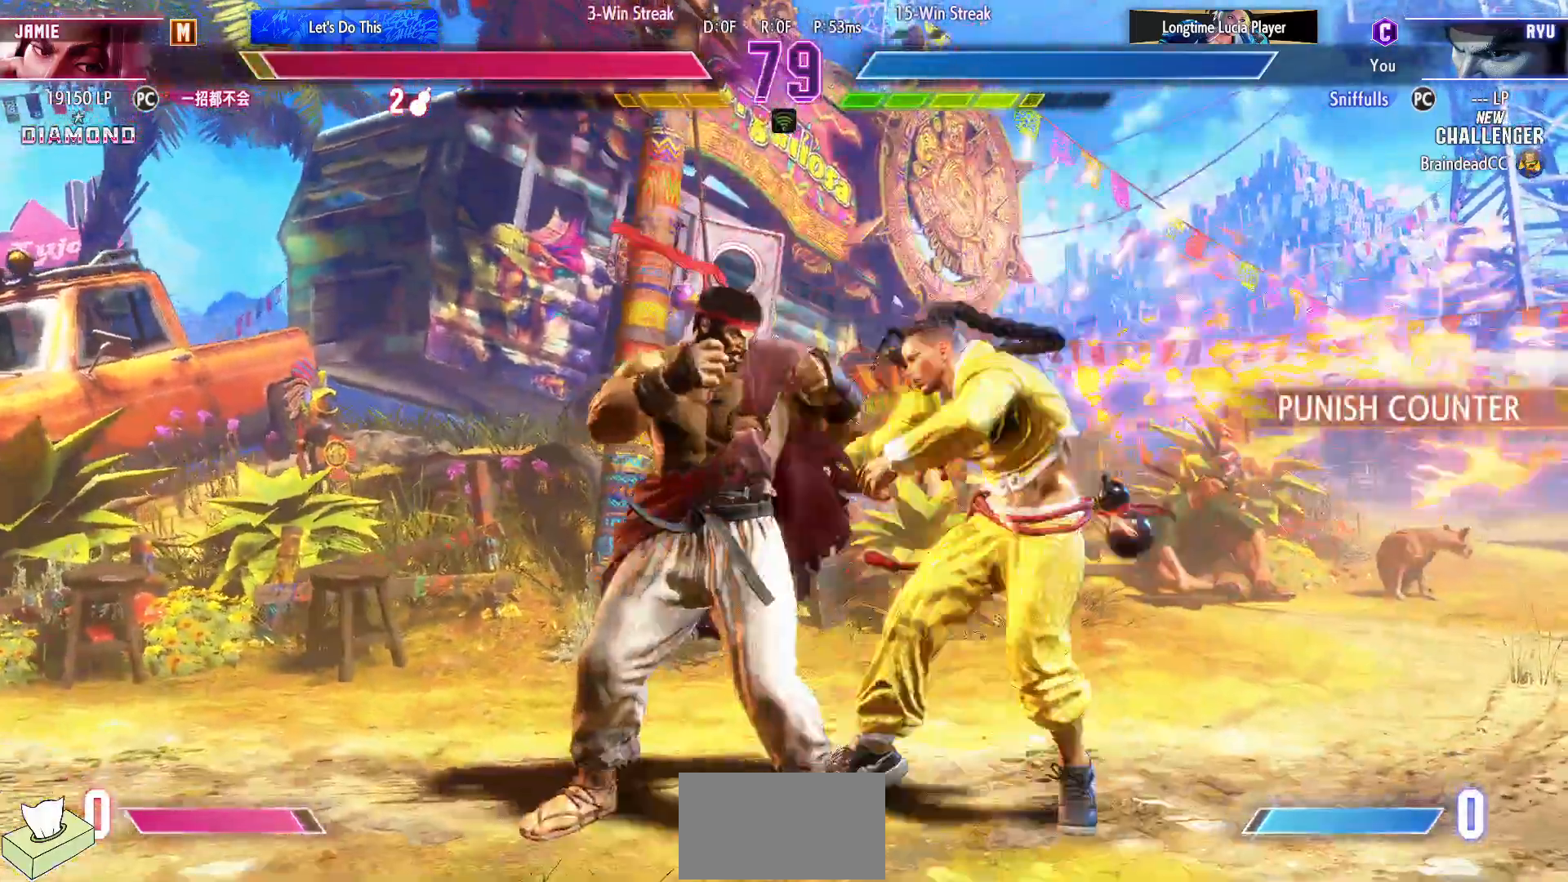
{"buttons": [], "events": [[33, "CROSS", "down"], [83, "DPAD_DOWN", "down"], [117, "CROSS", "up"], [150, "DPAD_LEFT", "down"], [167, "DPAD_DOWN", "up"], [250, "CROSS", "down"], [267, "DPAD_LEFT", "up"], [317, "CROSS", "up"]]}
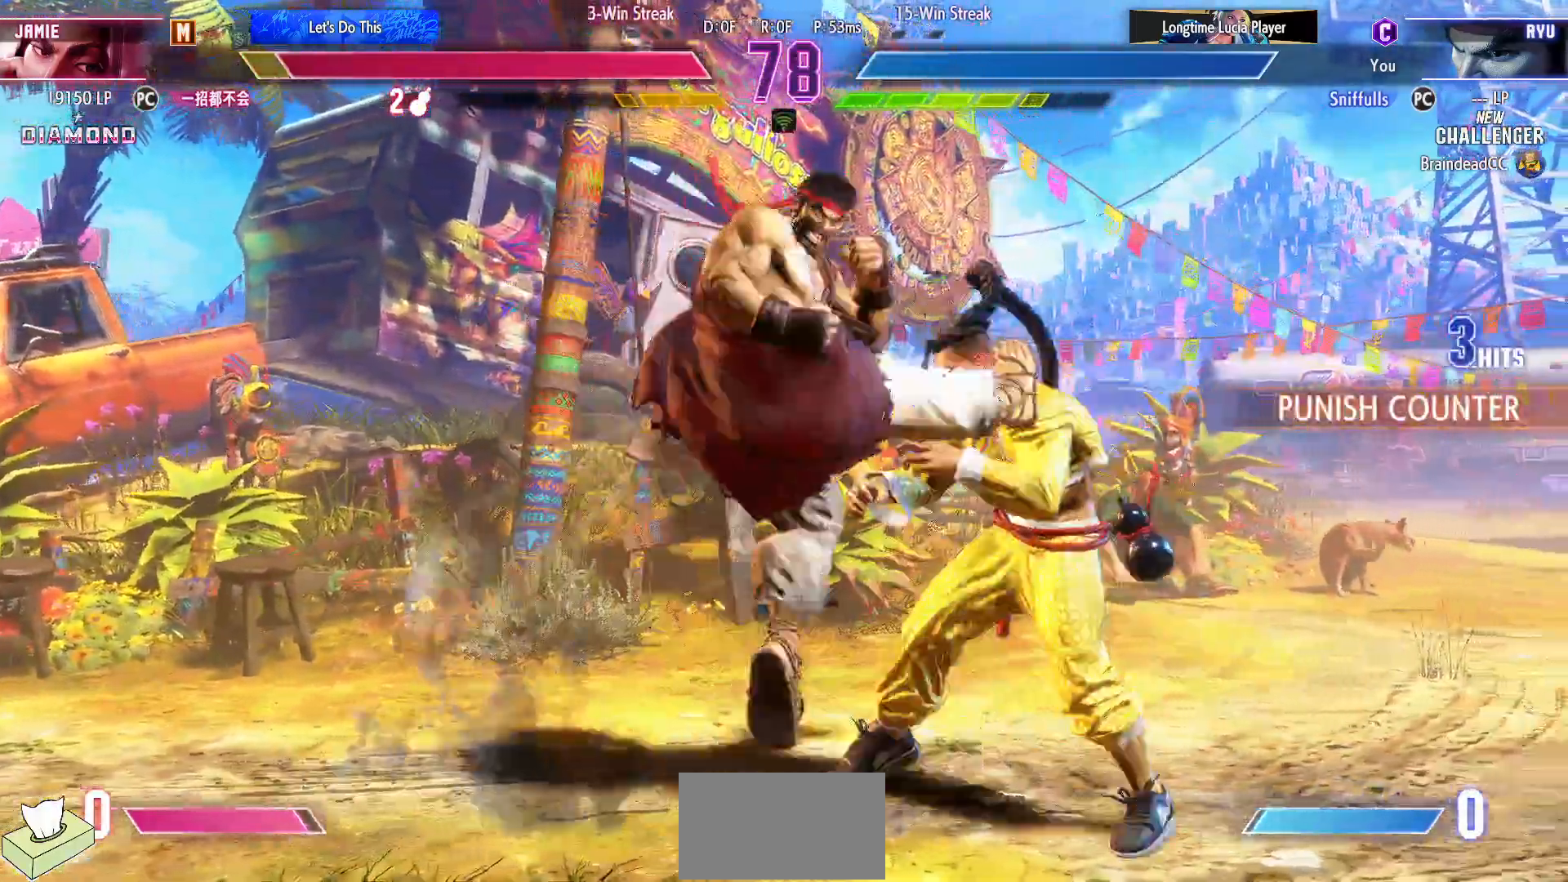
{"buttons": ["CIRCLE", "TRIANGLE"], "events": [[450, "CIRCLE", "down"], [450, "TRIANGLE", "down"]]}
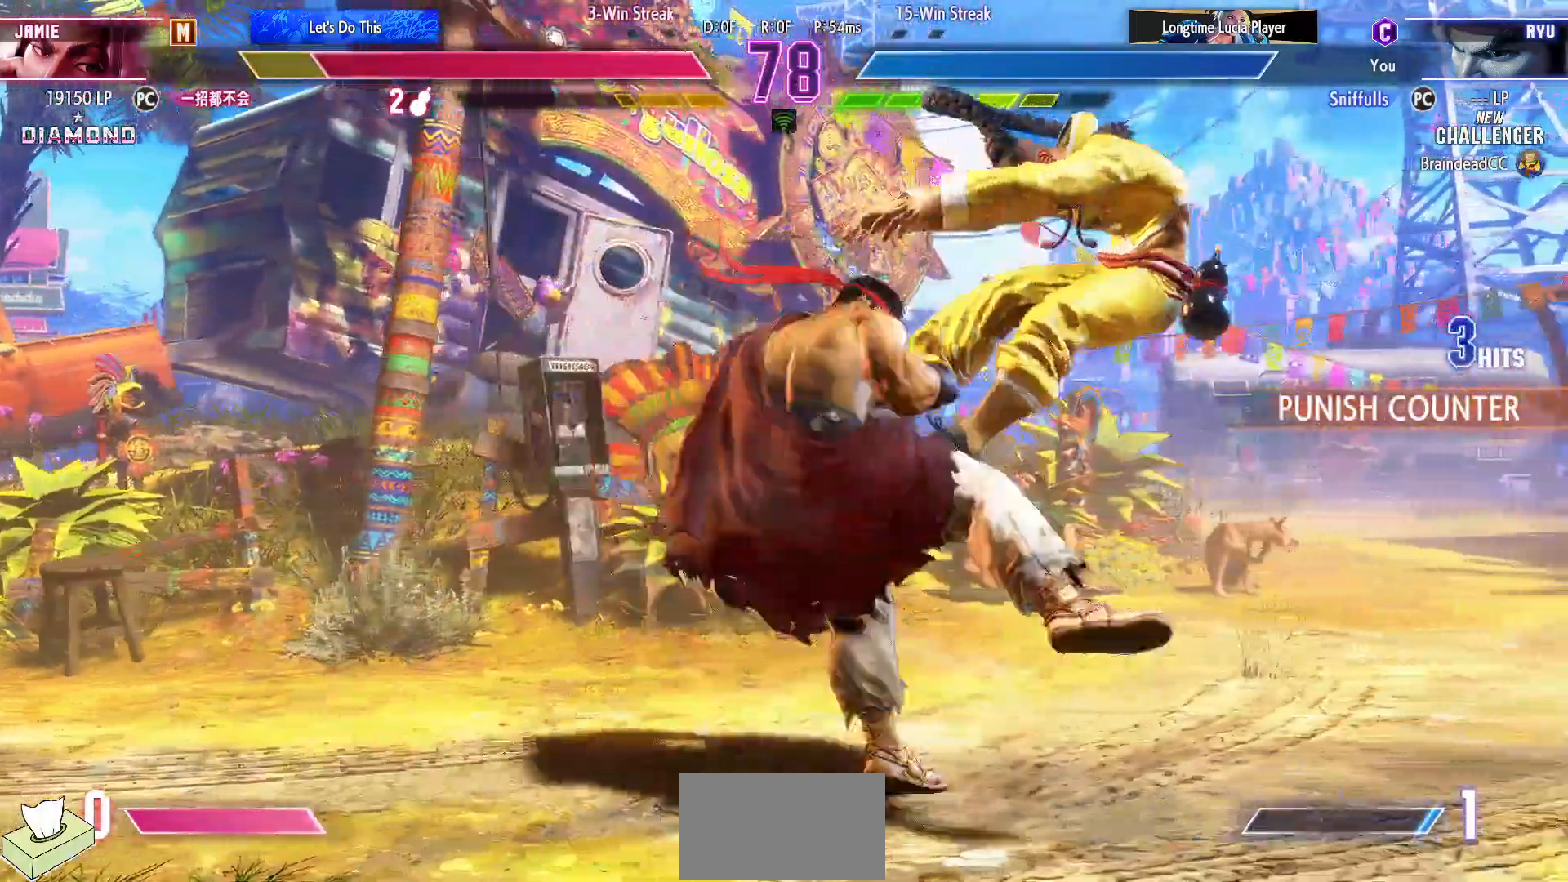
{"buttons": ["CIRCLE", "TRIANGLE", "DPAD_RIGHT"], "events": [[167, "DPAD_RIGHT", "down"], [250, "DPAD_RIGHT", "up"], [350, "DPAD_RIGHT", "down"]]}
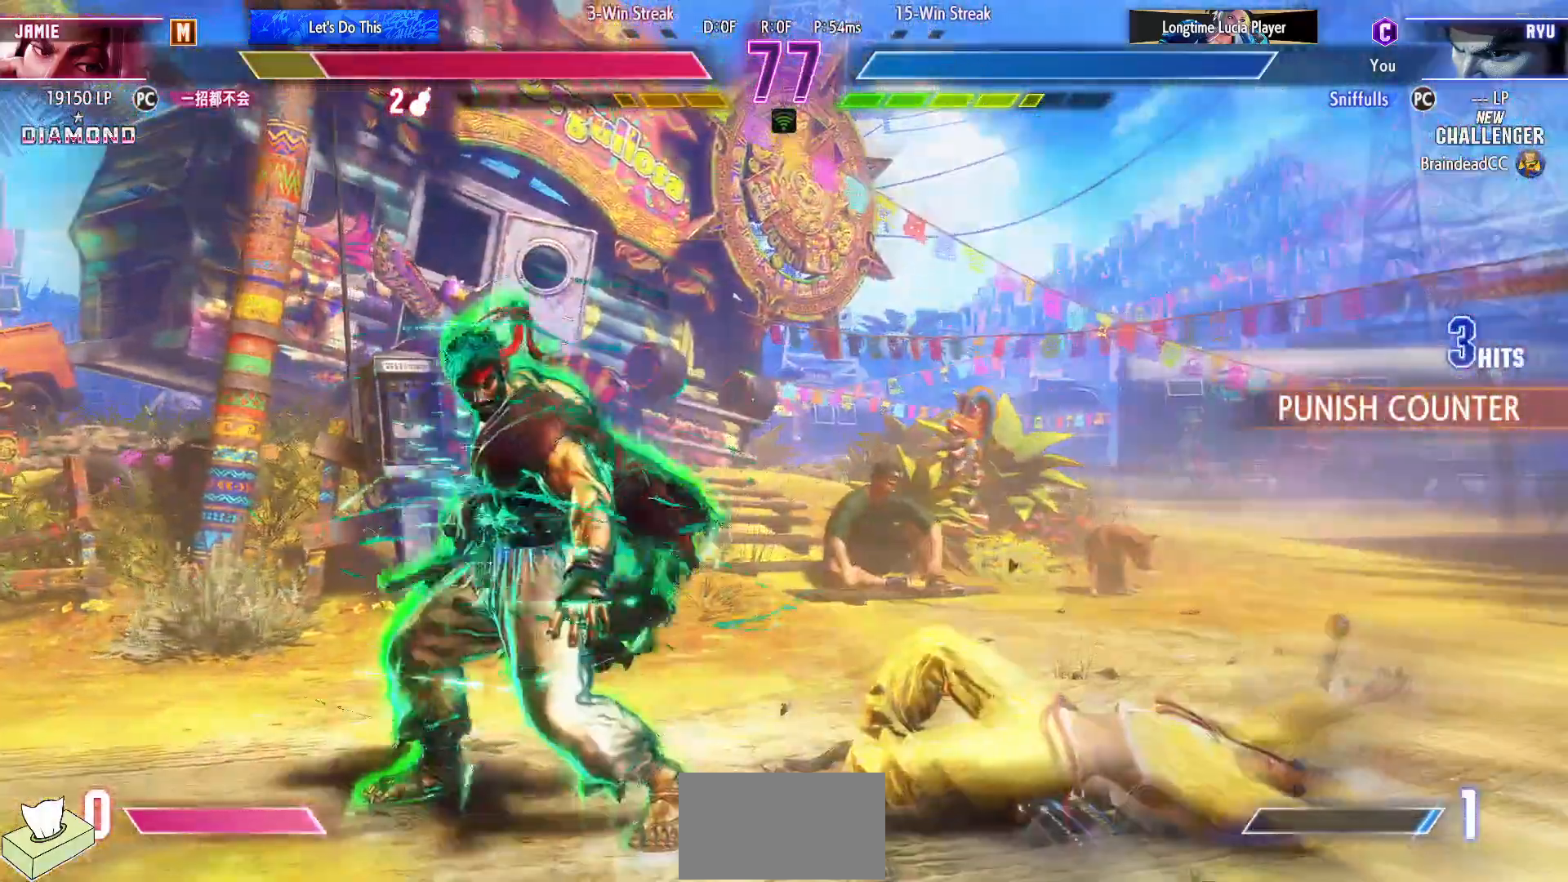
{"buttons": ["DPAD_DOWN", "DPAD_LEFT"], "events": [[100, "CIRCLE", "up"], [100, "TRIANGLE", "up"], [417, "DPAD_DOWN", "down"], [417, "DPAD_LEFT", "down"], [417, "DPAD_RIGHT", "up"]]}
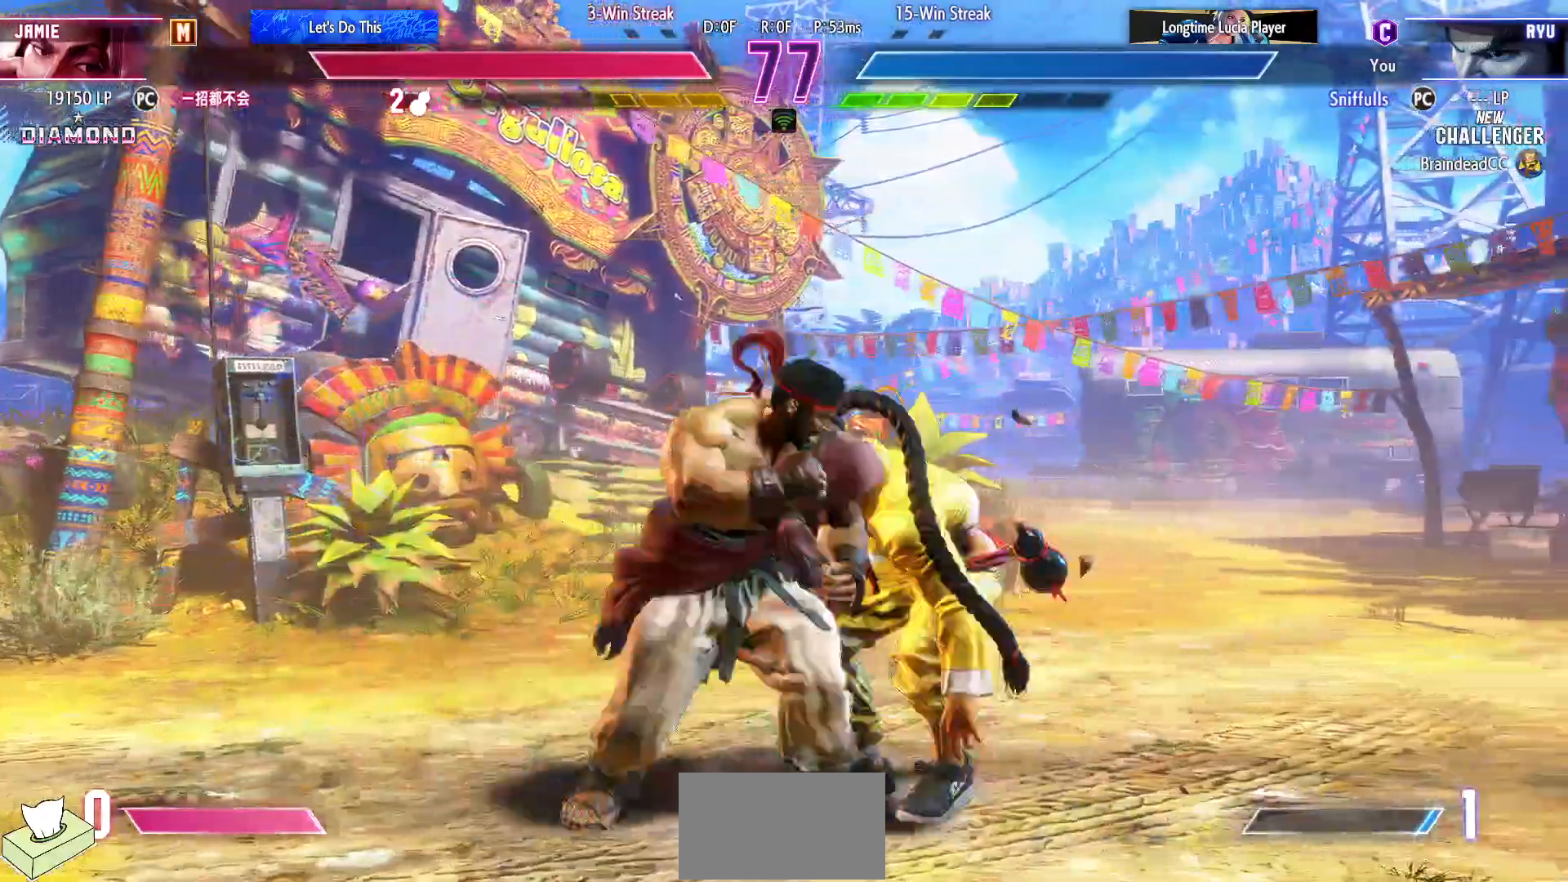
{"buttons": ["DPAD_LEFT"], "events": [[17, "SQUARE", "down"], [133, "SQUARE", "up"], [333, "TRIANGLE", "down"], [350, "DPAD_LEFT", "up"], [433, "TRIANGLE", "up"], [467, "DPAD_LEFT", "down"], [483, "DPAD_DOWN", "up"]]}
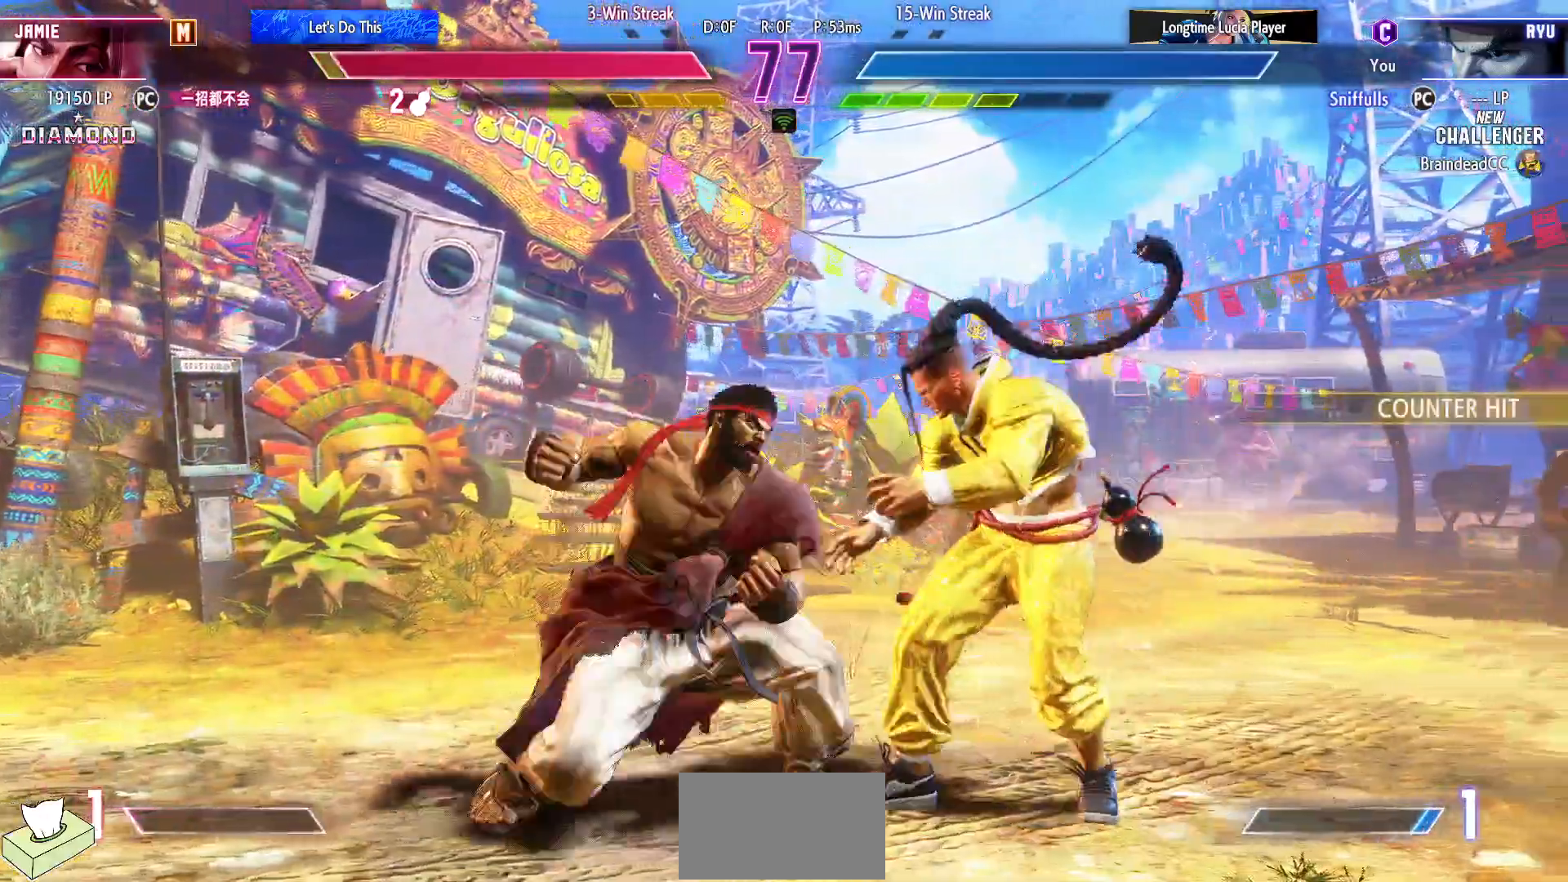
{"buttons": [], "events": [[67, "CIRCLE", "down"], [83, "DPAD_LEFT", "up"], [150, "CIRCLE", "up"]]}
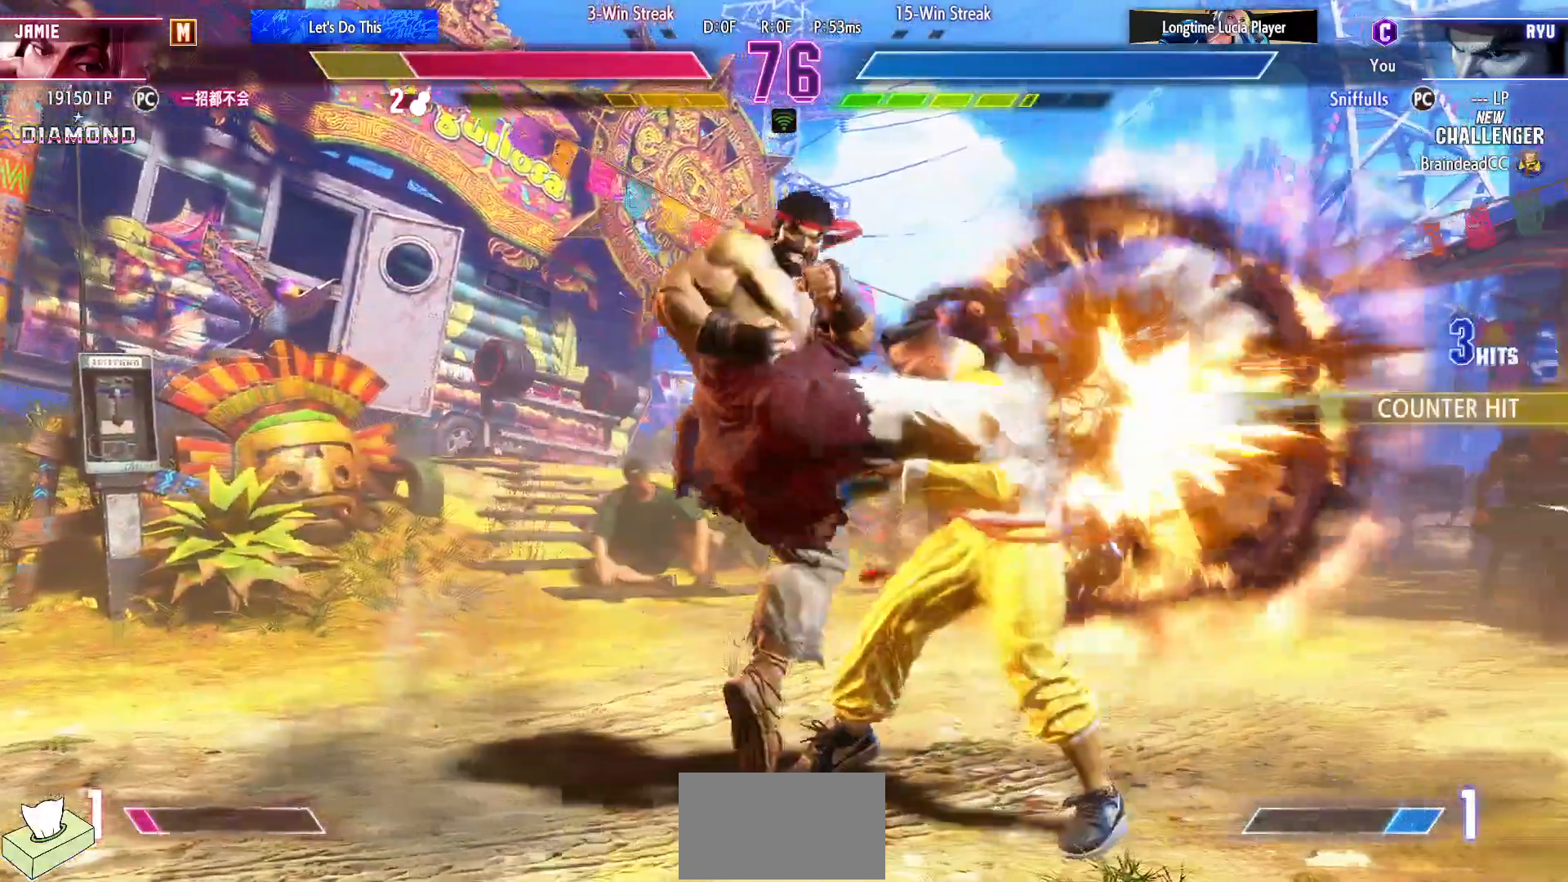
{"buttons": ["CIRCLE", "TRIANGLE"], "events": [[317, "CIRCLE", "down"], [317, "TRIANGLE", "down"]]}
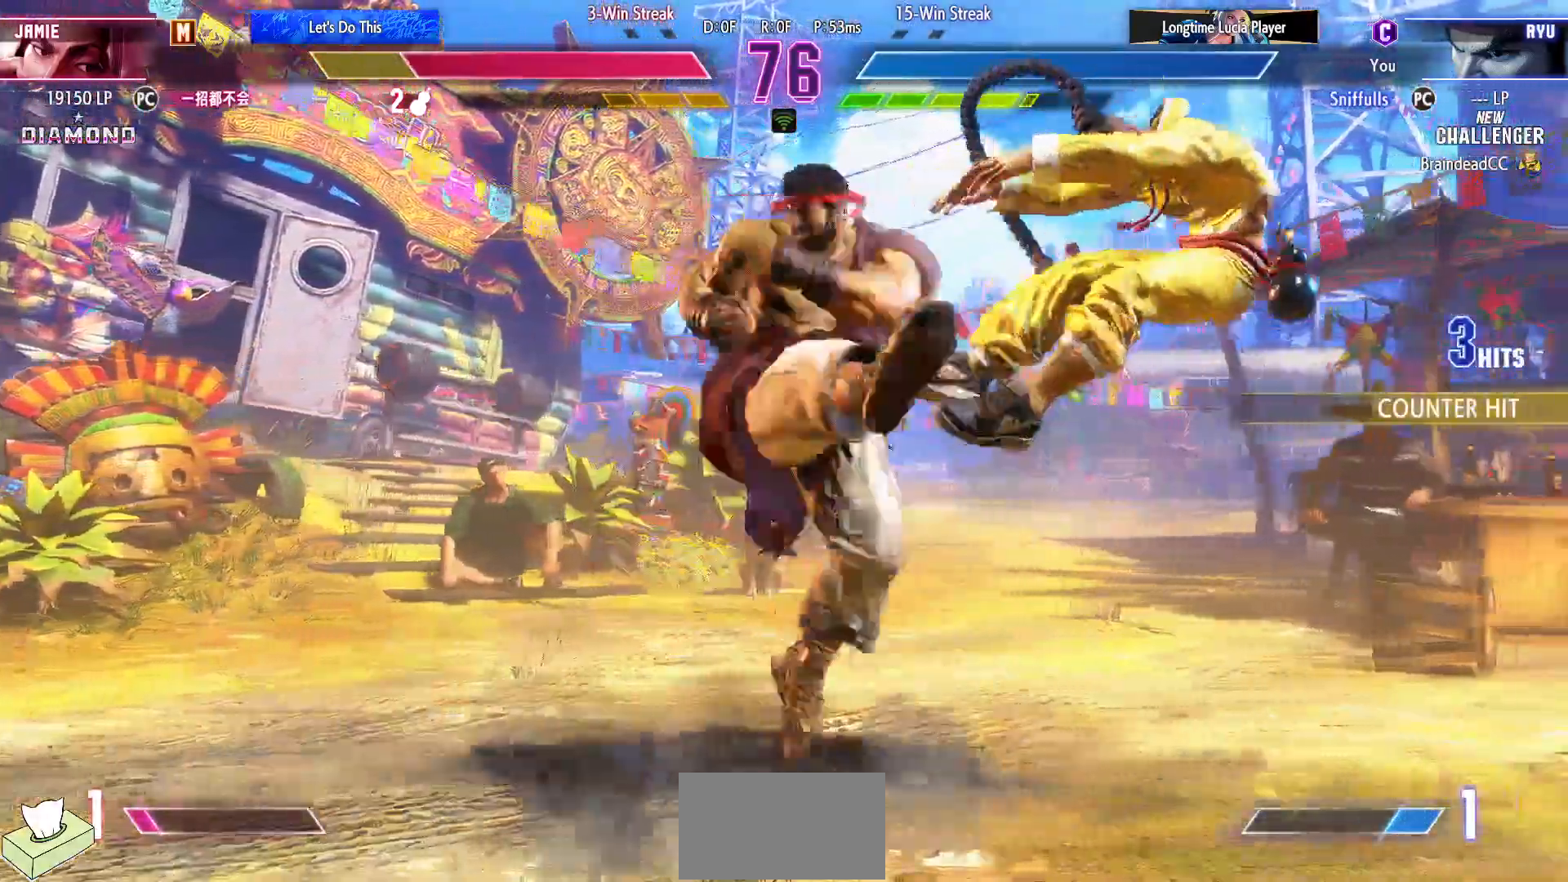
{"buttons": ["CIRCLE", "TRIANGLE"], "events": [[183, "DPAD_RIGHT", "down"], [267, "DPAD_RIGHT", "up"], [383, "DPAD_RIGHT", "down"], [450, "DPAD_RIGHT", "up"]]}
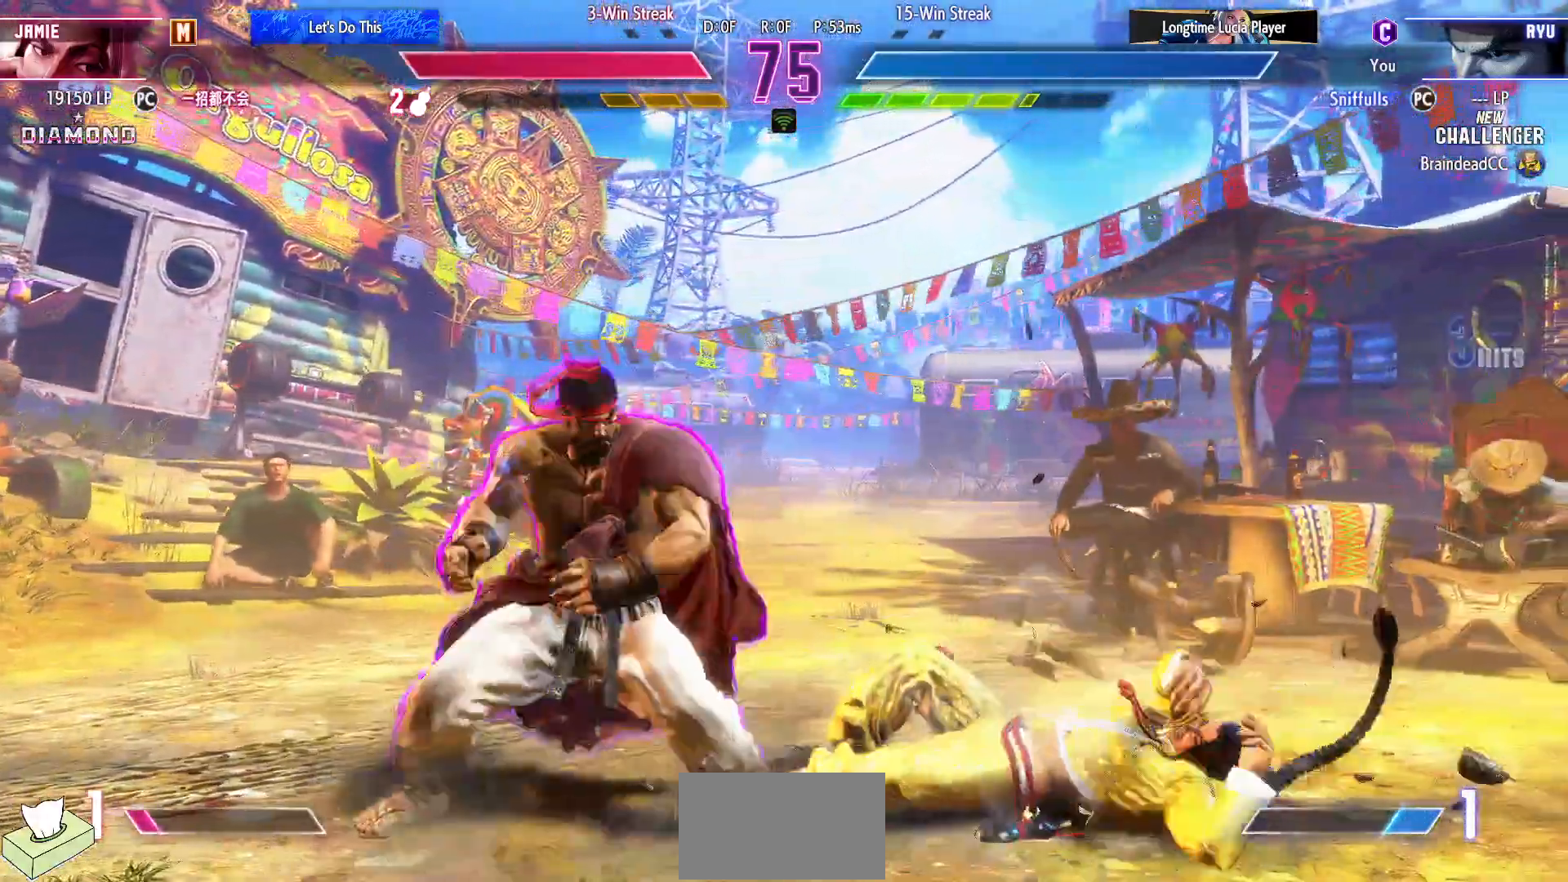
{"buttons": ["DPAD_DOWN", "DPAD_LEFT"], "events": [[33, "DPAD_RIGHT", "down"], [133, "TRIANGLE", "up"], [167, "CIRCLE", "up"], [217, "TRIANGLE", "down"], [317, "TRIANGLE", "up"], [400, "DPAD_DOWN", "down"], [400, "DPAD_RIGHT", "up"], [417, "DPAD_LEFT", "down"]]}
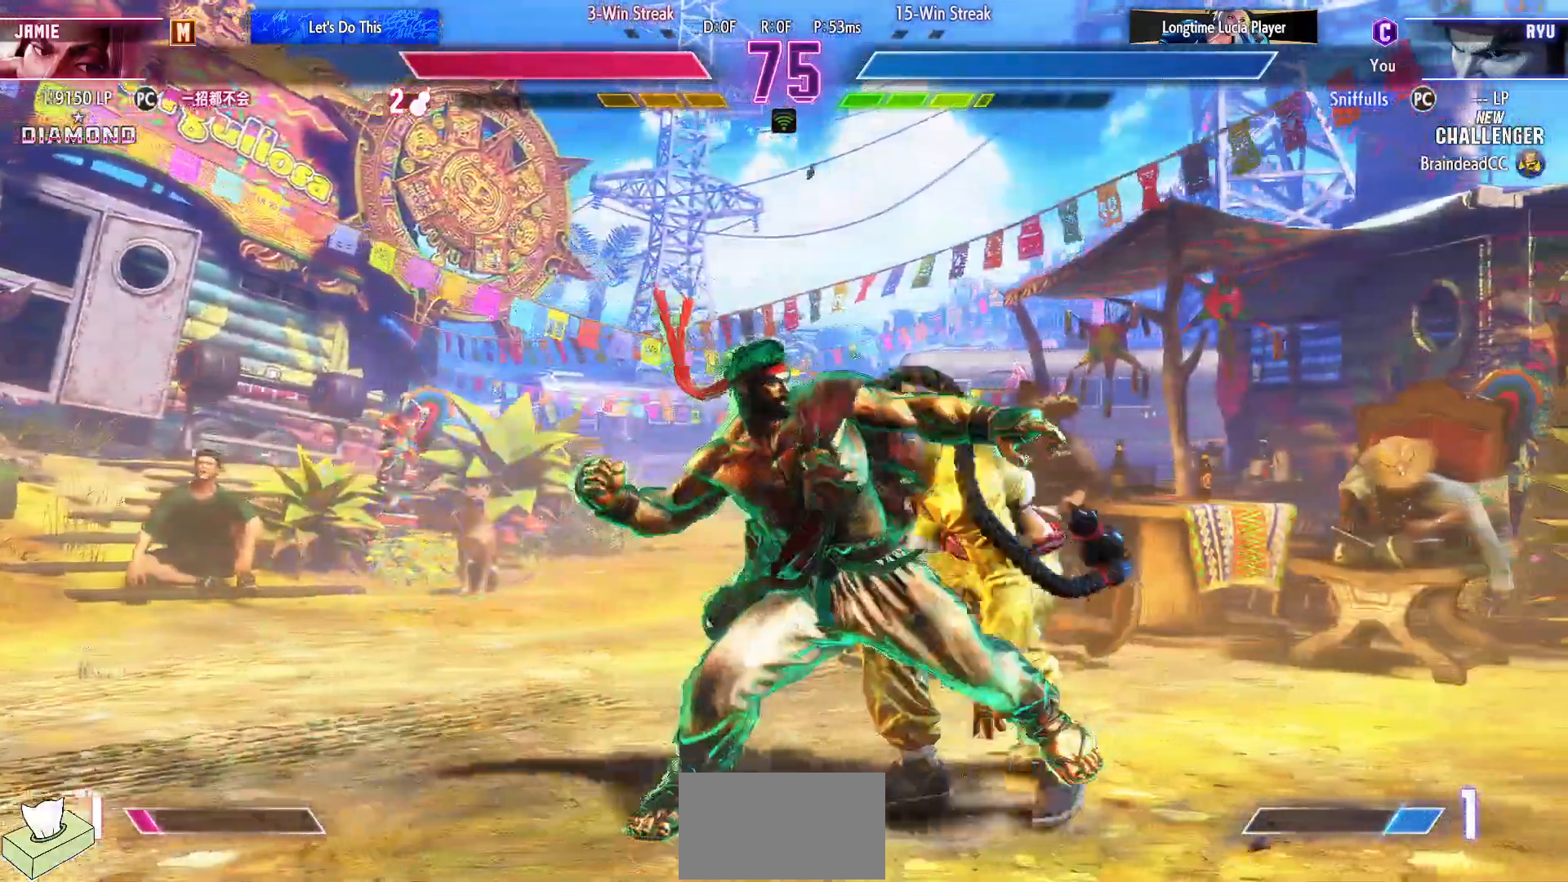
{"buttons": ["DPAD_DOWN", "DPAD_LEFT"], "events": []}
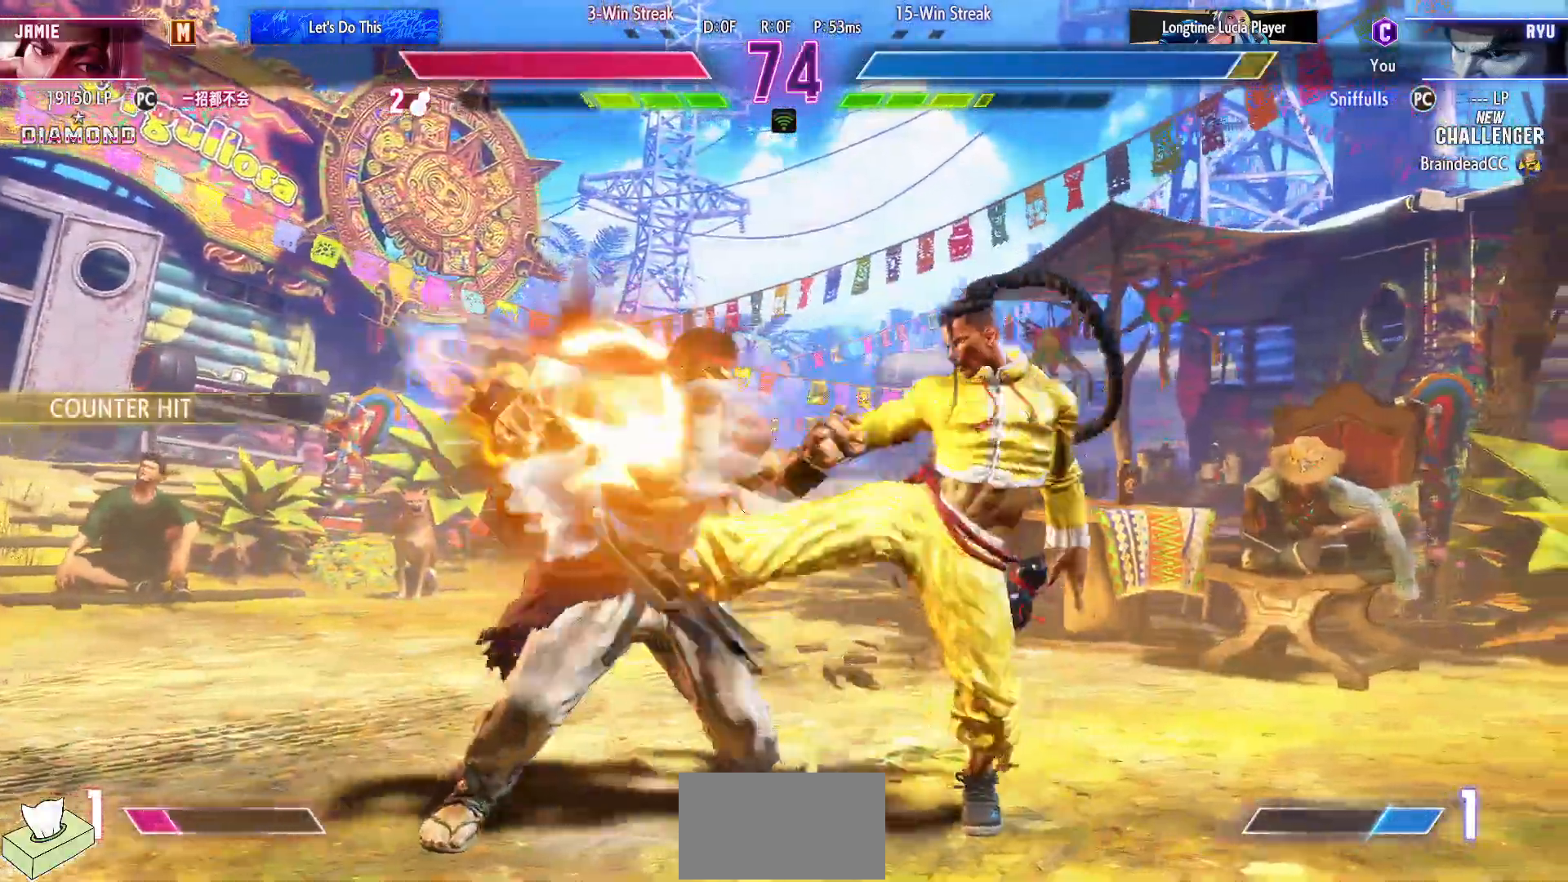
{"buttons": ["DPAD_DOWN", "DPAD_RIGHT"], "events": [[83, "DPAD_LEFT", "up"], [117, "DPAD_RIGHT", "down"]]}
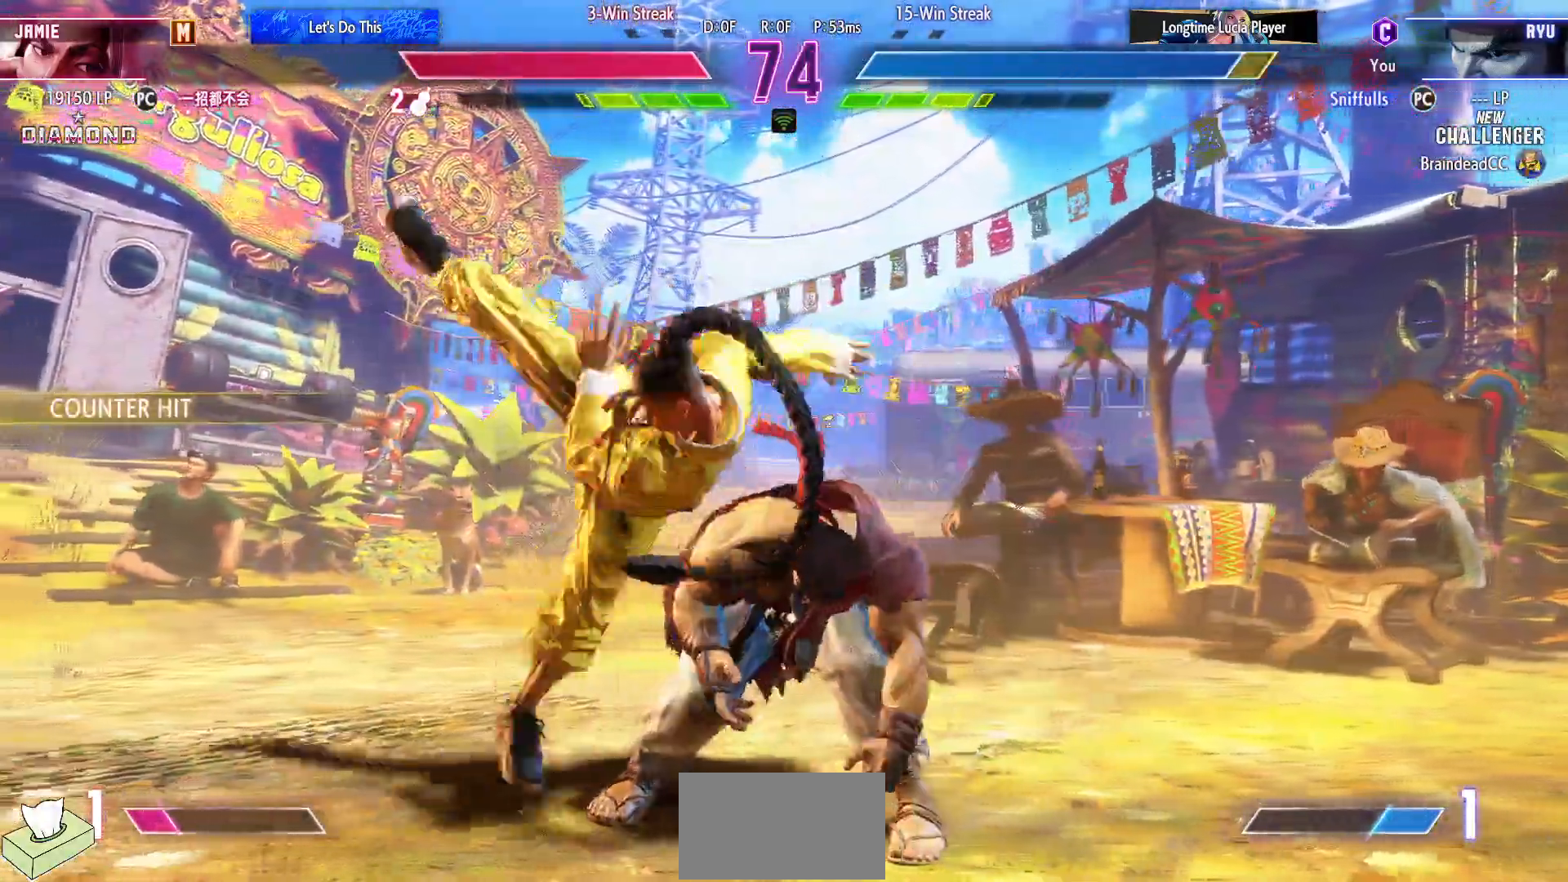
{"buttons": ["DPAD_DOWN", "DPAD_RIGHT"], "events": []}
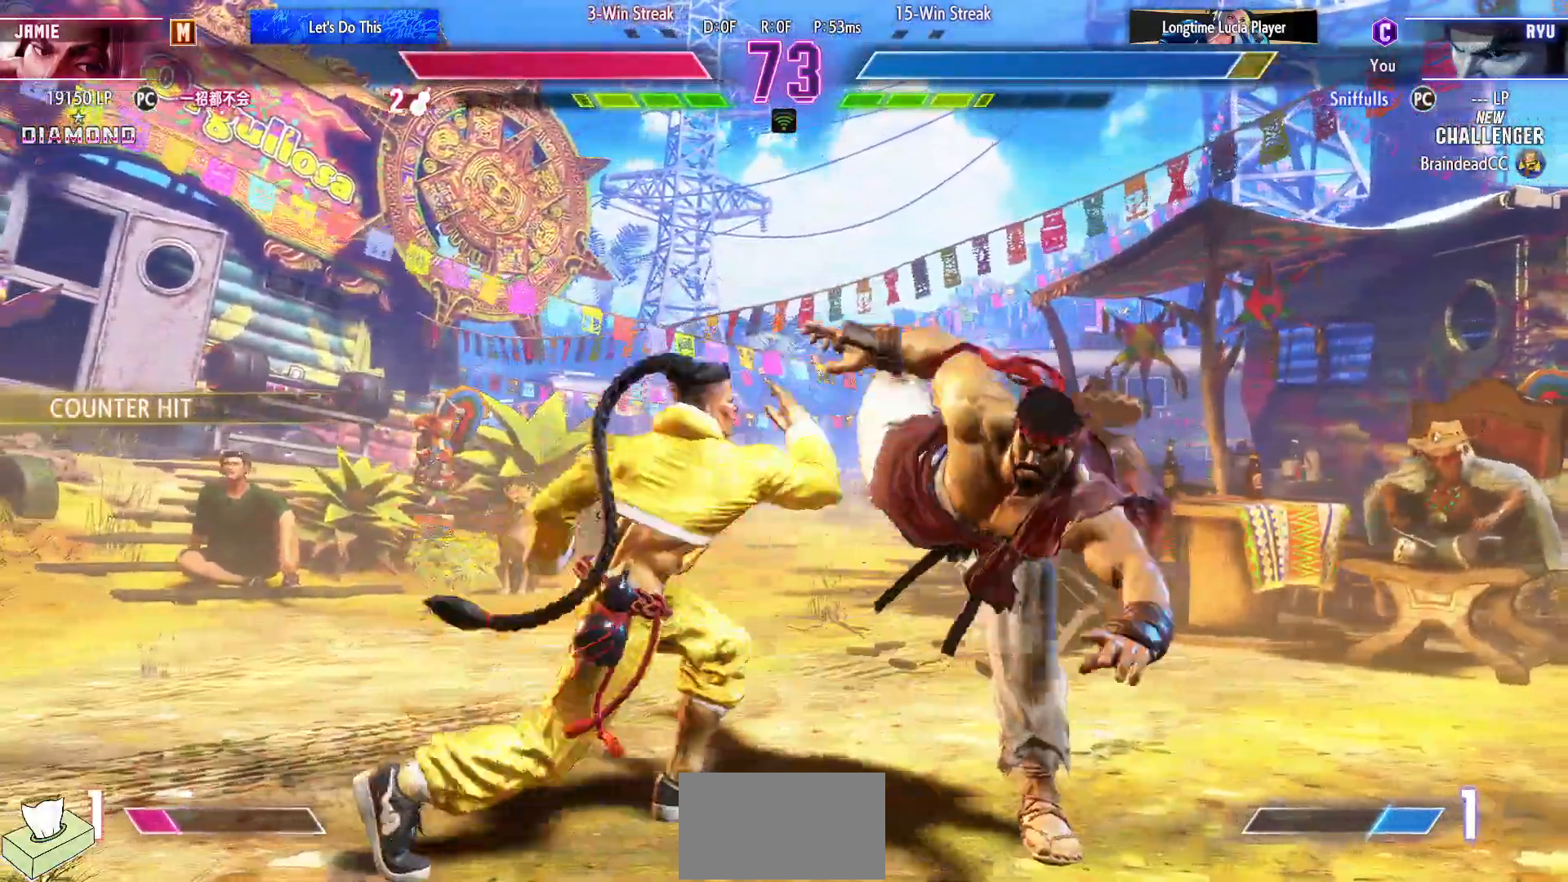
{"buttons": ["SQUARE", "TRIANGLE", "R1", "DPAD_DOWN", "DPAD_RIGHT"], "events": [[450, "SQUARE", "down"], [450, "TRIANGLE", "down"], [467, "R1", "down"]]}
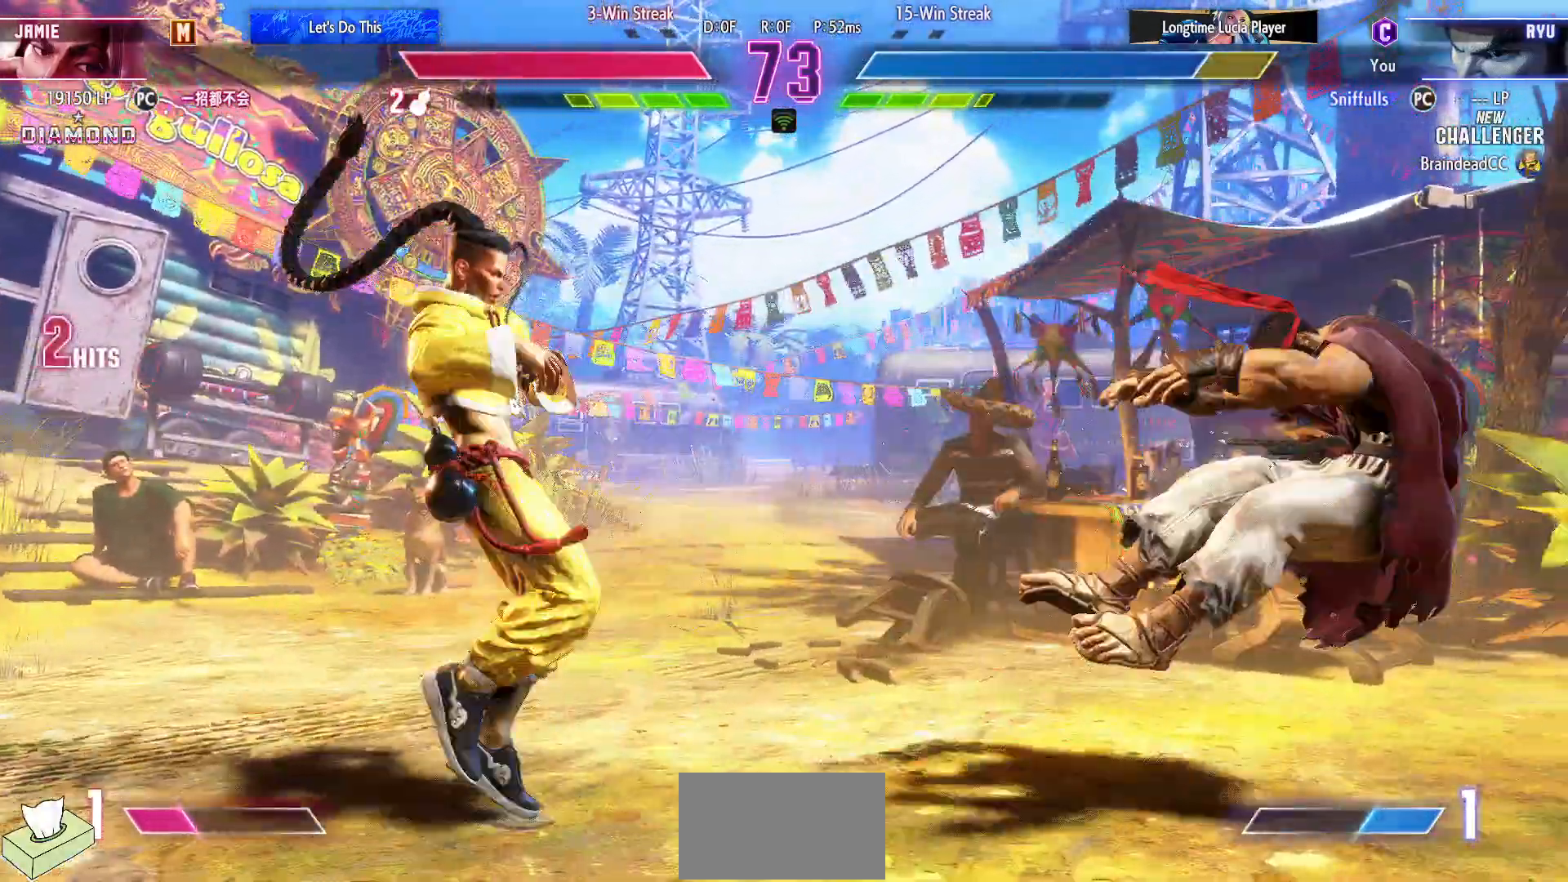
{"buttons": ["DPAD_DOWN", "DPAD_RIGHT"], "events": [[33, "SQUARE", "up"], [50, "R1", "up"], [50, "TRIANGLE", "up"], [133, "SQUARE", "down"], [150, "R1", "down"], [150, "TRIANGLE", "down"], [233, "TRIANGLE", "up"], [250, "R1", "up"], [250, "SQUARE", "up"], [317, "SQUARE", "down"], [333, "R1", "down"], [333, "TRIANGLE", "down"], [433, "SQUARE", "up"], [450, "TRIANGLE", "up"], [467, "R1", "up"]]}
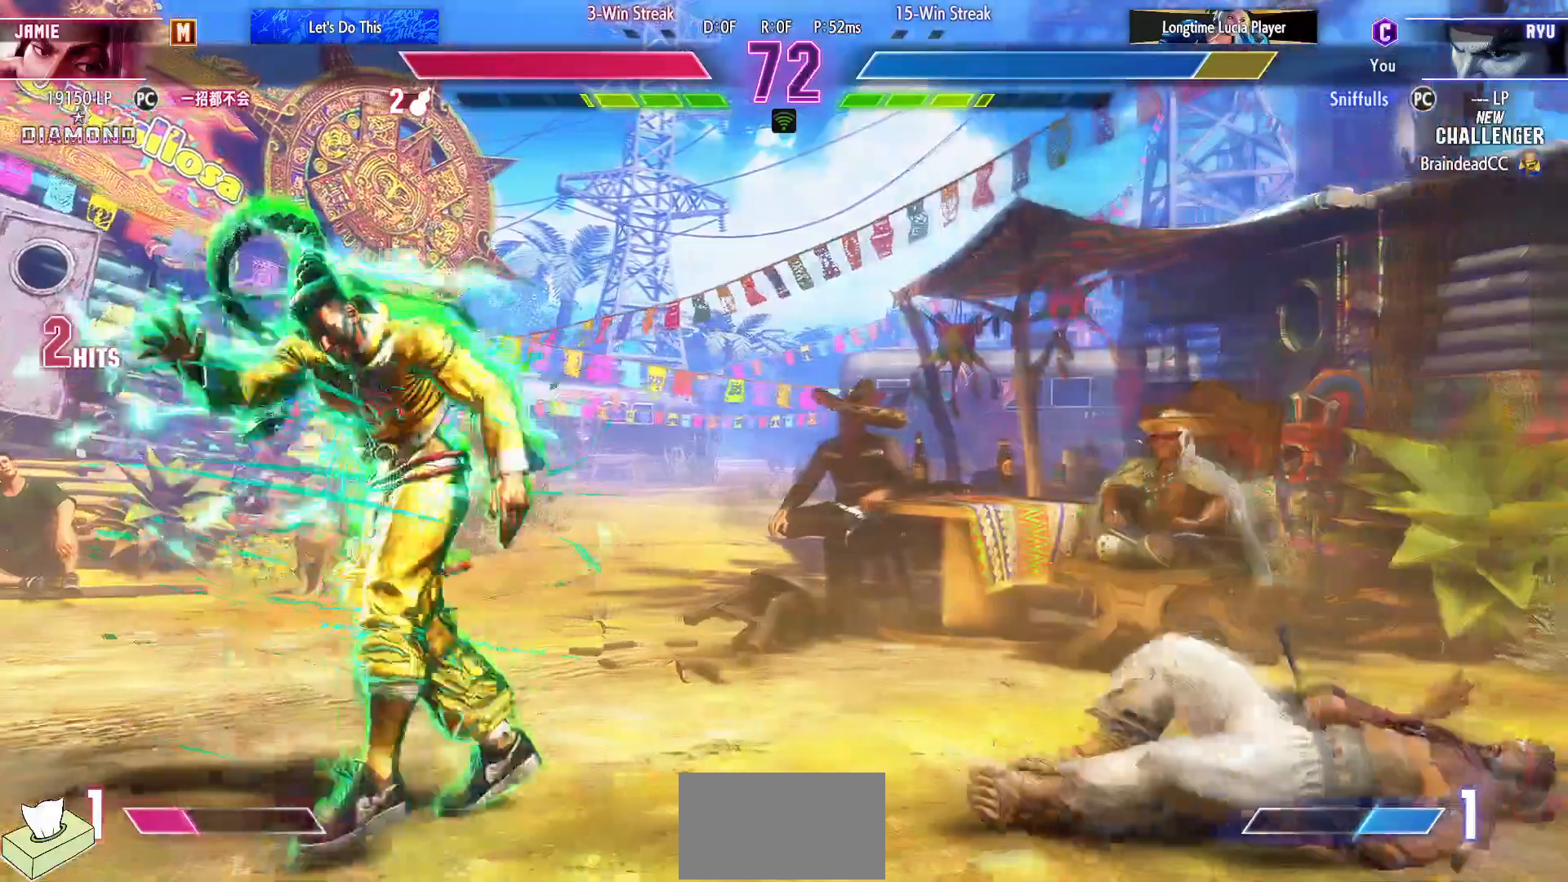
{"buttons": ["DPAD_RIGHT"], "events": [[400, "DPAD_DOWN", "up"]]}
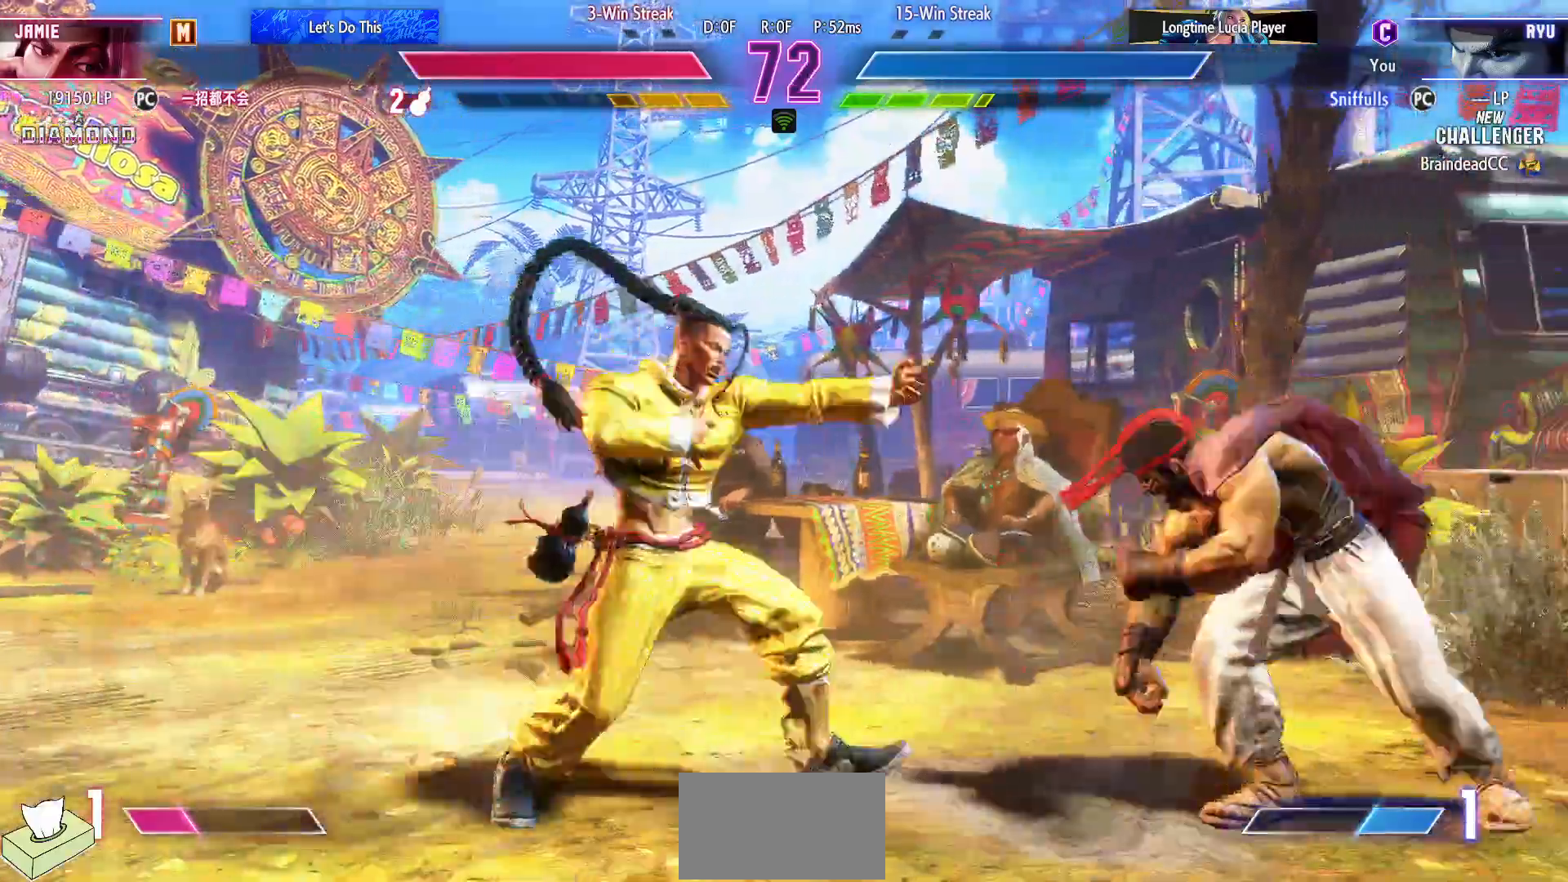
{"buttons": ["DPAD_UP", "DPAD_LEFT"], "events": [[233, "DPAD_RIGHT", "up"], [250, "DPAD_UP", "down"], [267, "DPAD_LEFT", "down"]]}